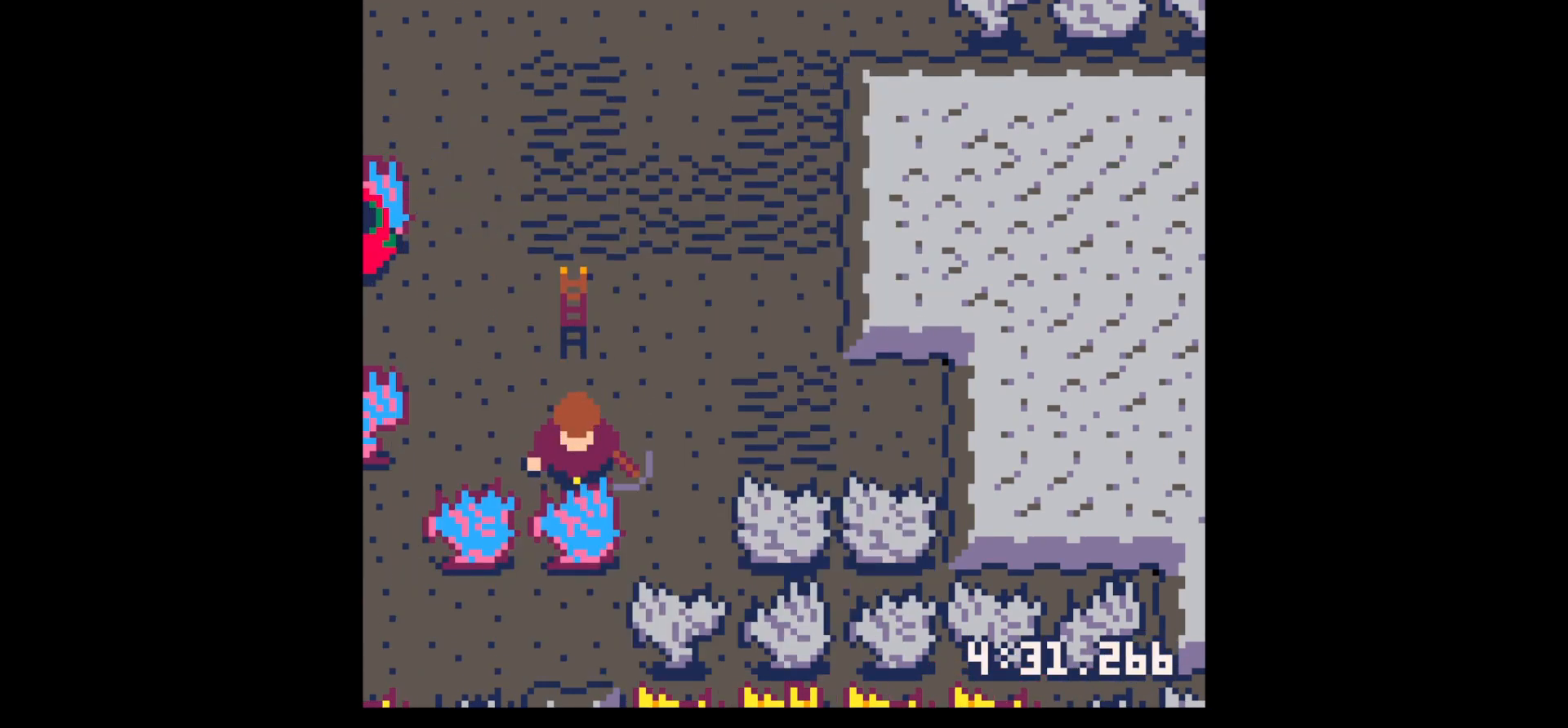
Gameplay with keyboard; each line is a JSON object with the keys held at the frame after it. "events" lists presses ("down") and releases ("up") of "down", "left", "right", "up", "x" and "z" between this image and that frame as [ms after this image, input, new state], when the widget could be followed in between. No other keys are recorded. Mouse input is not recorded.
{"keys": [], "events": [[150, "x", "up"], [300, "x", "down"], [383, "x", "up"]]}
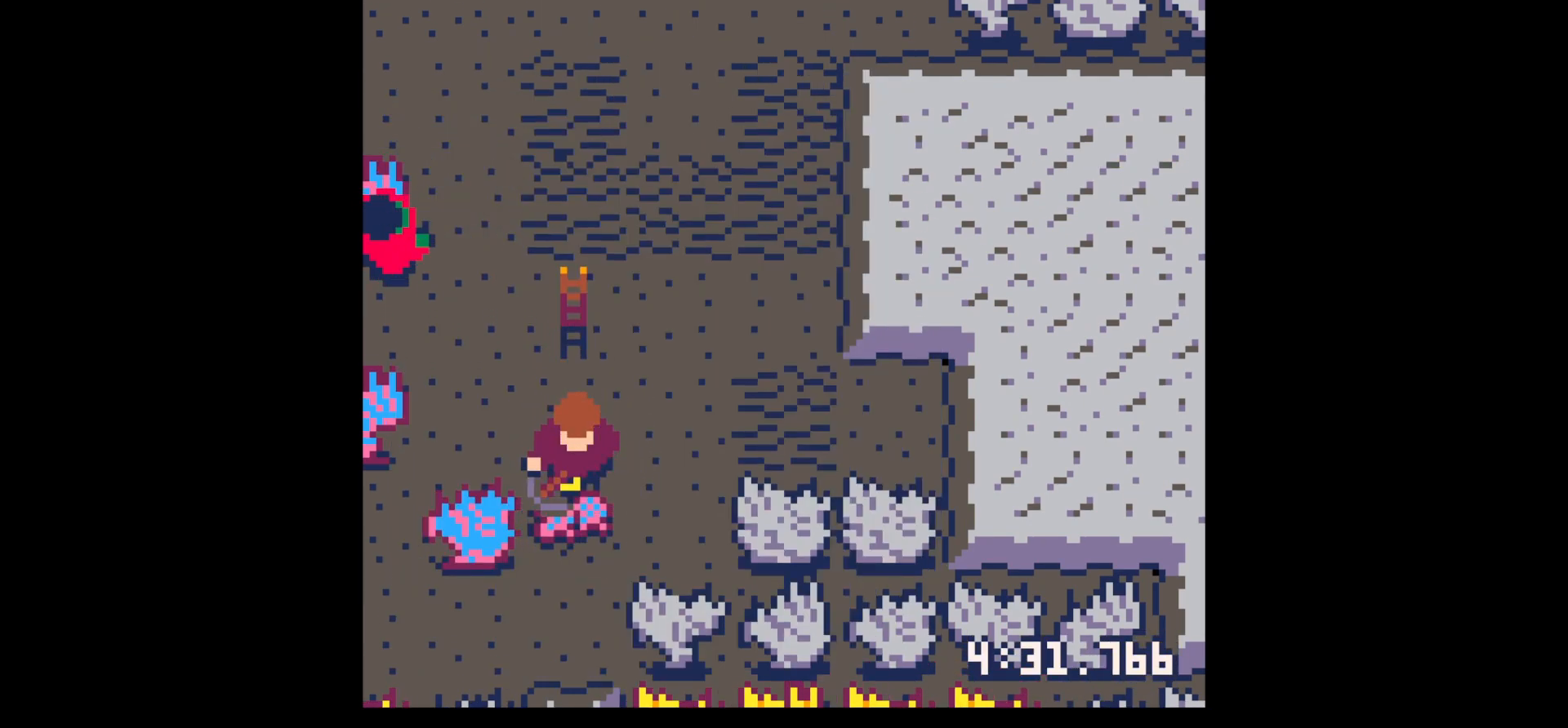
{"keys": ["left", "right", "up"], "events": [[133, "down", "down"], [267, "right", "down"], [417, "down", "up"], [500, "left", "down"], [500, "up", "down"]]}
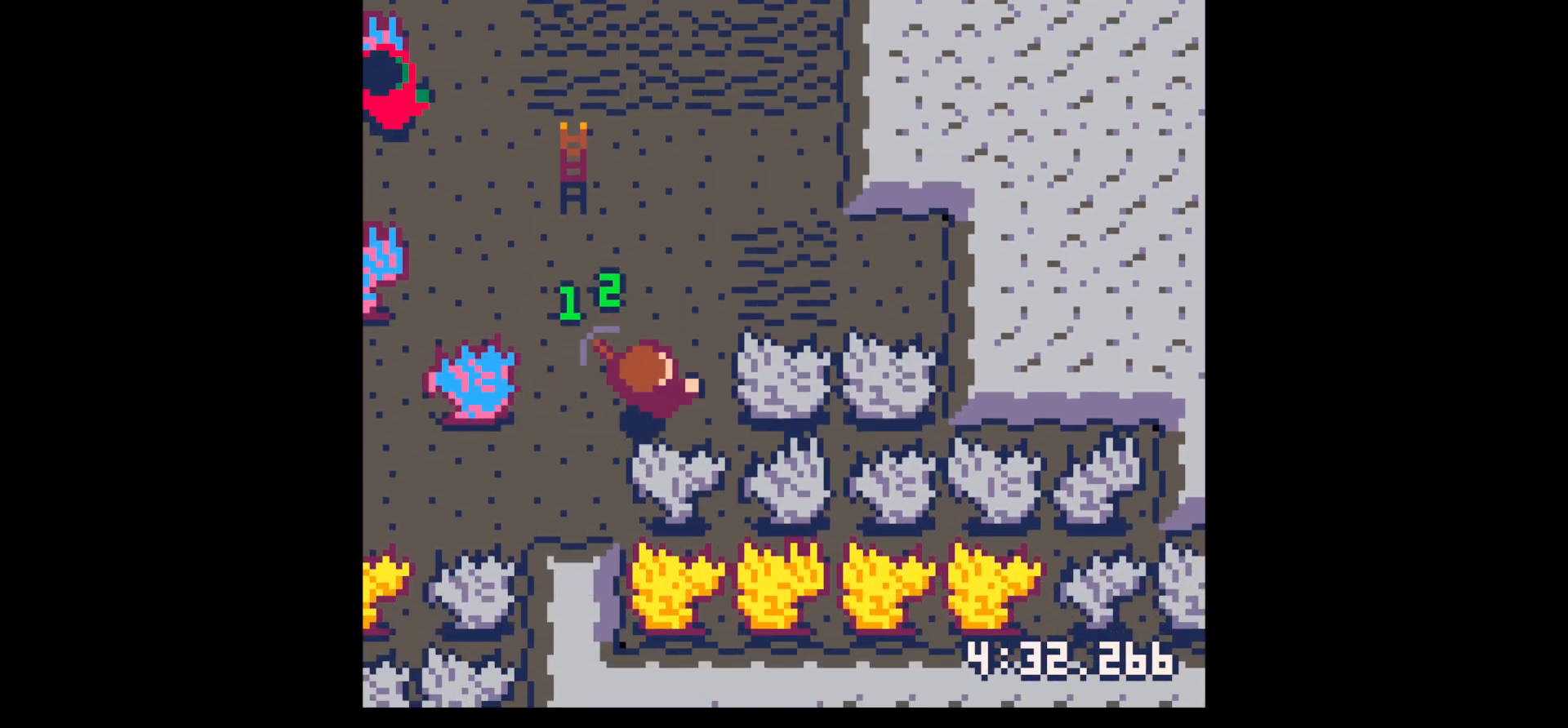
{"keys": ["left"], "events": [[50, "right", "up"], [233, "up", "up"], [283, "left", "up"], [333, "down", "down"], [333, "z", "down"], [417, "down", "up"], [417, "x", "down"], [417, "z", "up"], [467, "left", "down"], [467, "x", "up"]]}
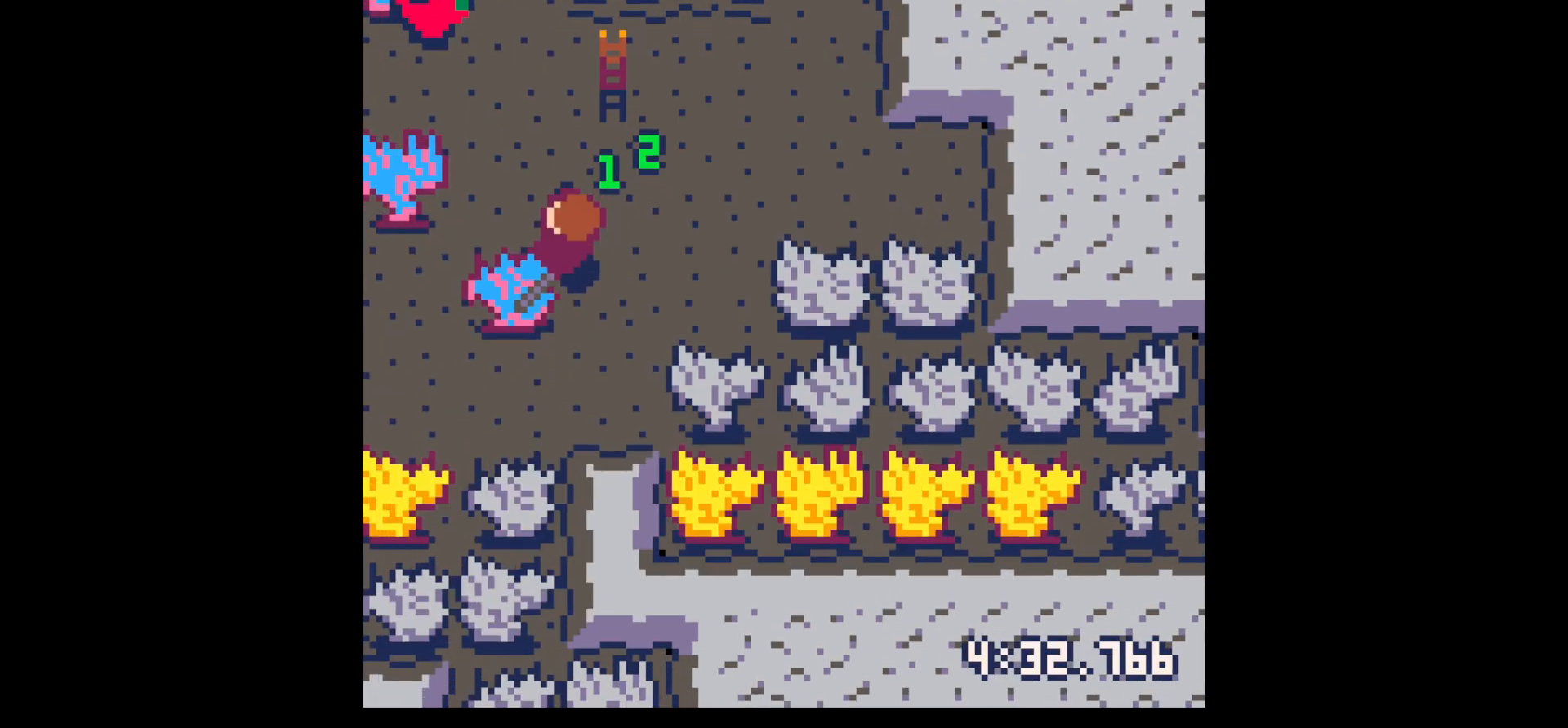
{"keys": ["x"], "events": [[17, "up", "down"], [433, "left", "up"], [433, "up", "up"], [433, "x", "down"]]}
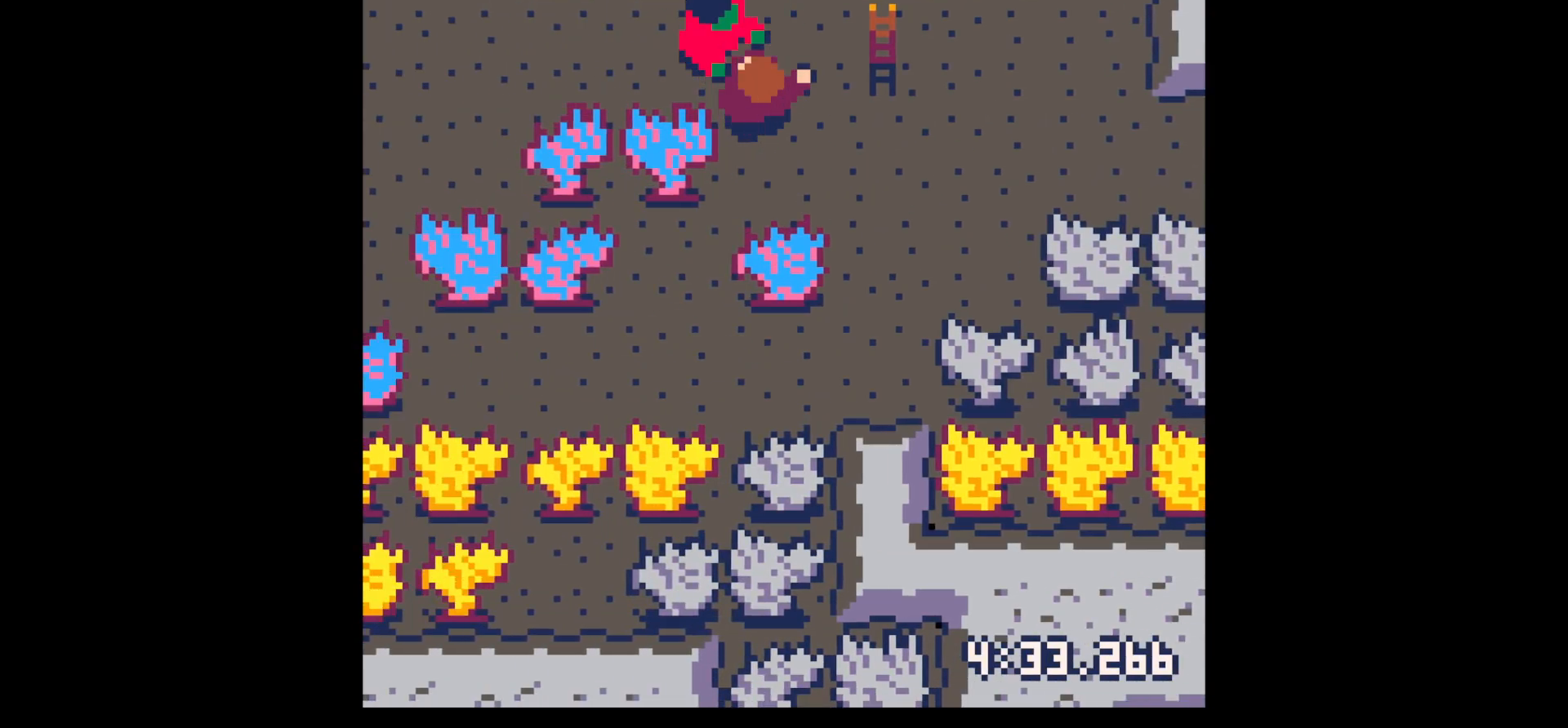
{"keys": ["x"], "events": [[33, "x", "up"], [83, "x", "down"], [283, "up", "down"], [283, "x", "up"], [317, "left", "down"], [400, "left", "up"], [400, "up", "up"], [400, "x", "down"]]}
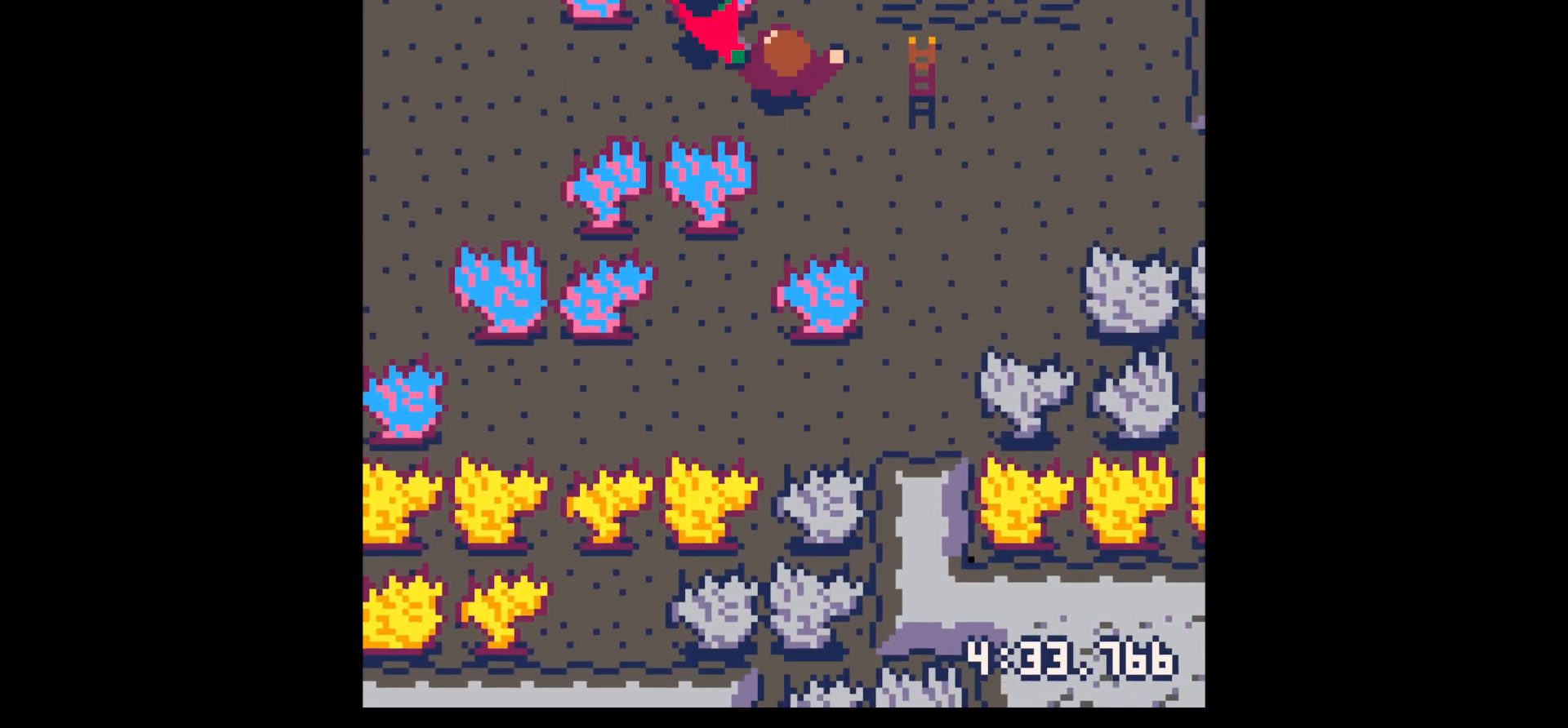
{"keys": [], "events": [[50, "up", "down"], [50, "x", "up"], [150, "left", "down"], [150, "up", "up"], [200, "up", "down"], [283, "left", "up"], [283, "up", "up"], [283, "x", "down"], [433, "x", "up"]]}
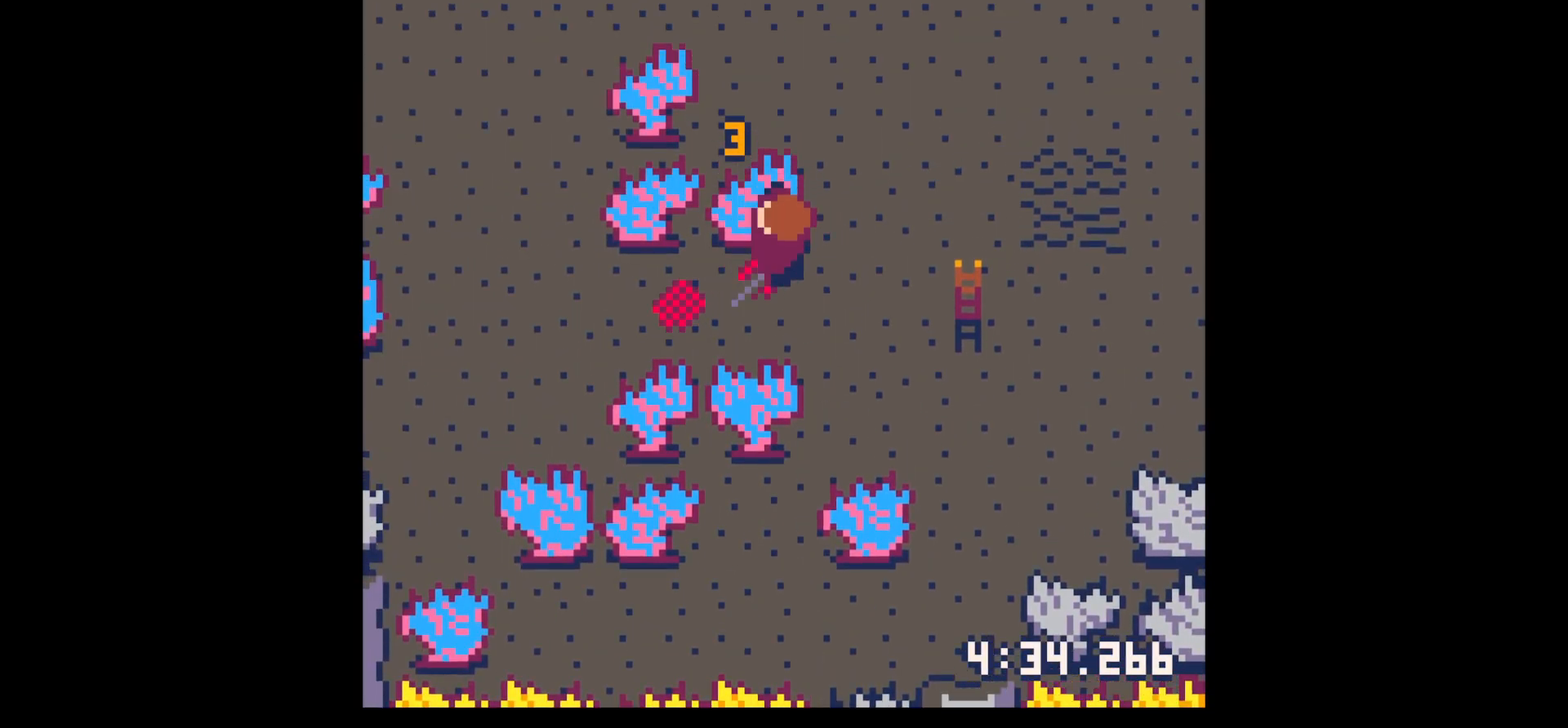
{"keys": ["right"], "events": [[67, "left", "down"], [67, "up", "down"], [200, "up", "up"], [300, "down", "down"], [350, "left", "up"], [350, "right", "down"], [500, "down", "up"]]}
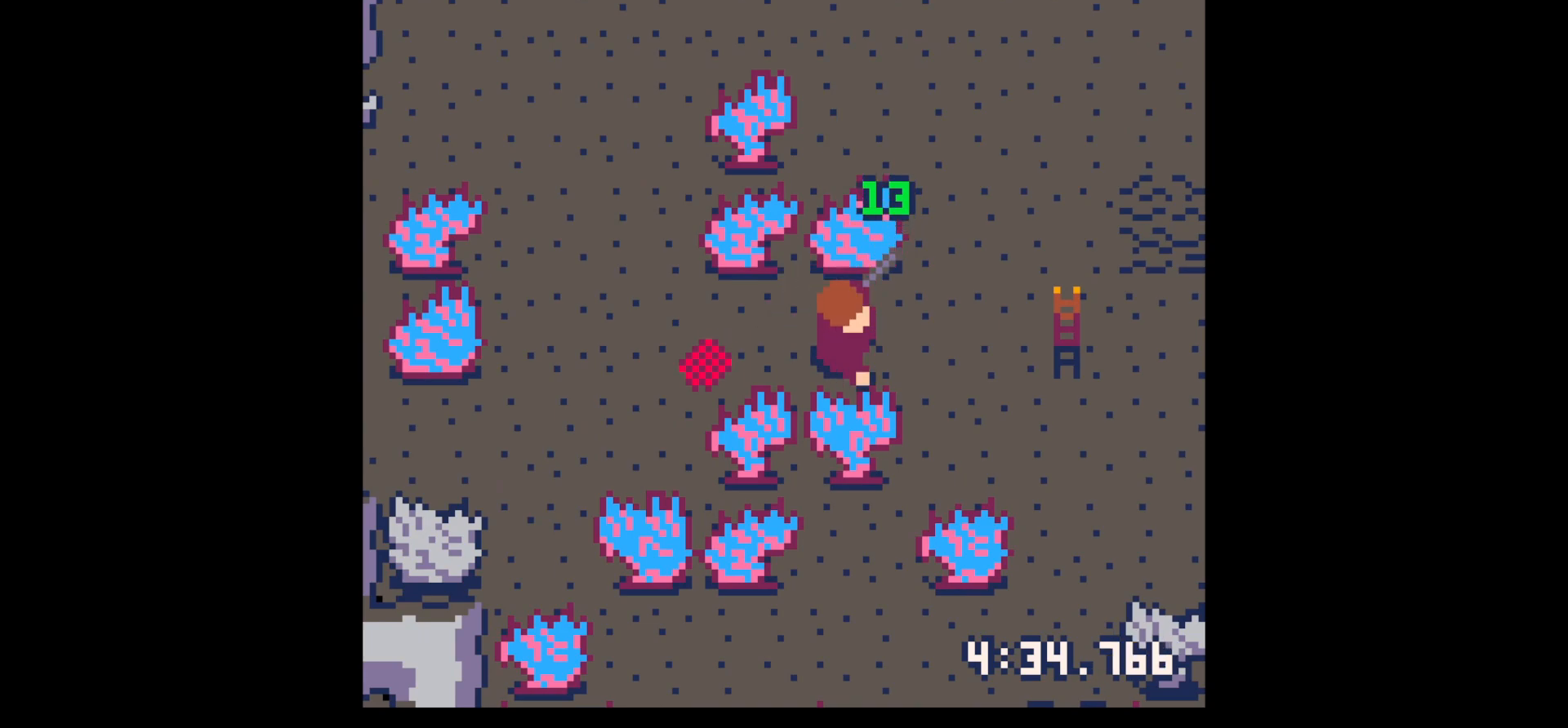
{"keys": ["down"], "events": [[83, "right", "up"], [83, "z", "down"], [133, "down", "down"], [217, "down", "up"], [217, "right", "down"], [217, "x", "down"], [217, "z", "up"], [267, "x", "up"], [317, "down", "down"], [500, "right", "up"]]}
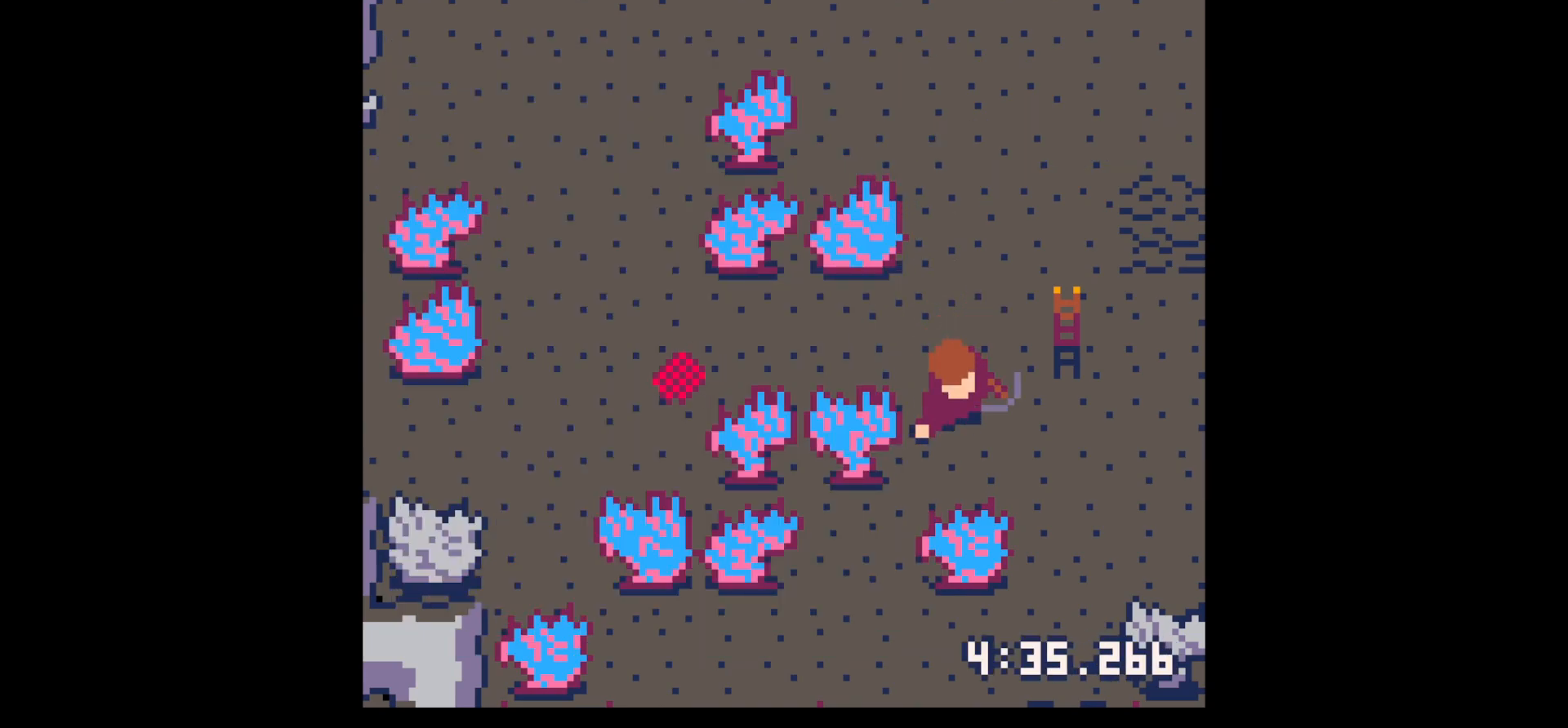
{"keys": ["x"], "events": [[150, "x", "down"], [283, "down", "up"]]}
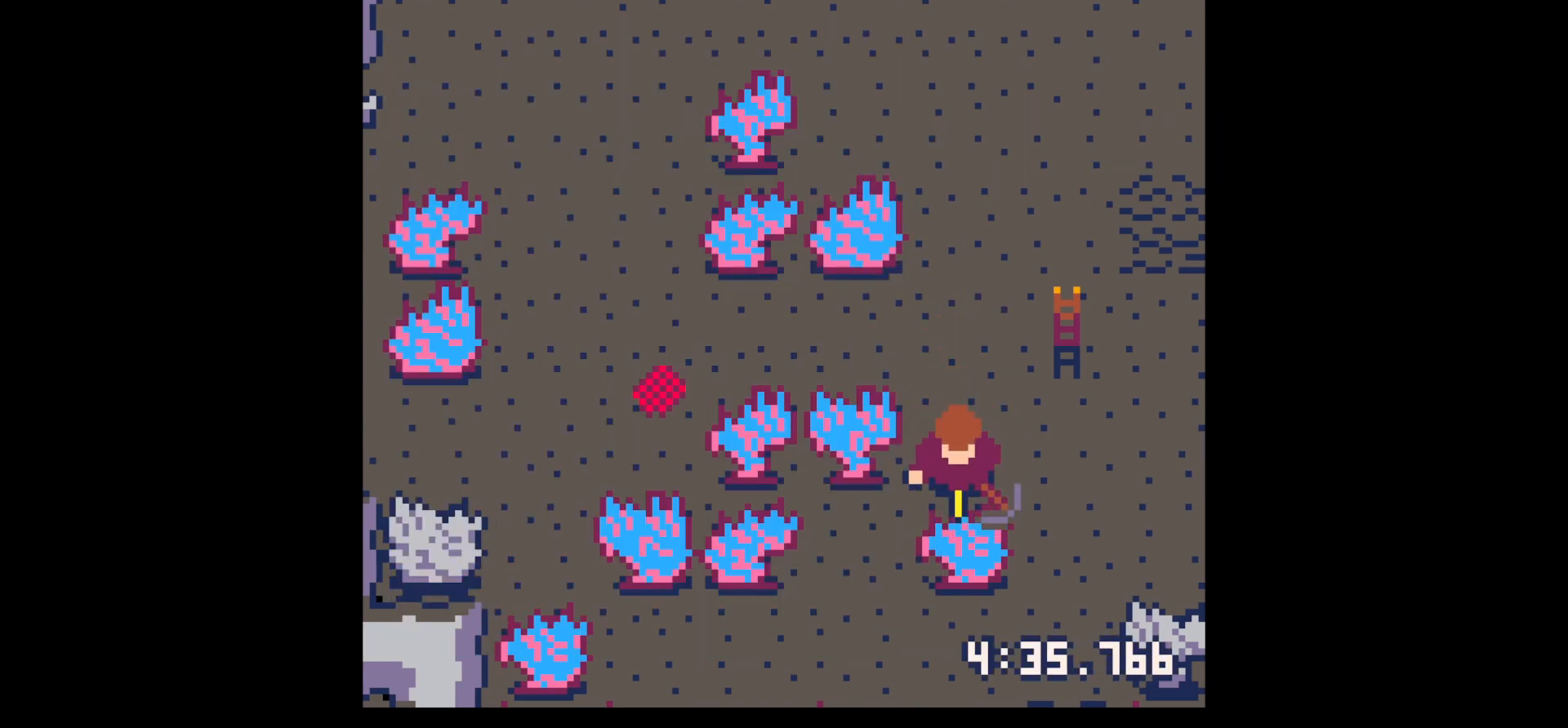
{"keys": ["x"], "events": []}
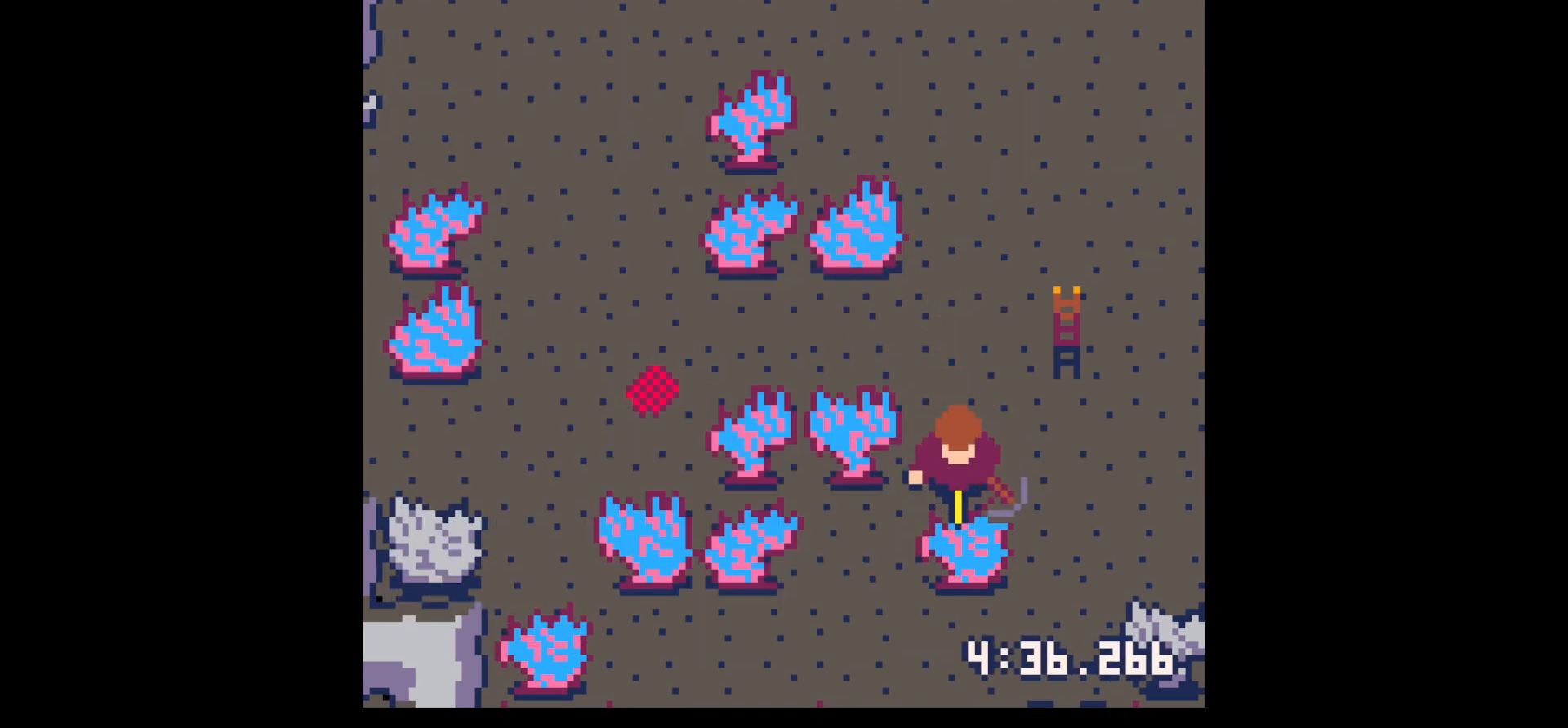
{"keys": ["x"], "events": []}
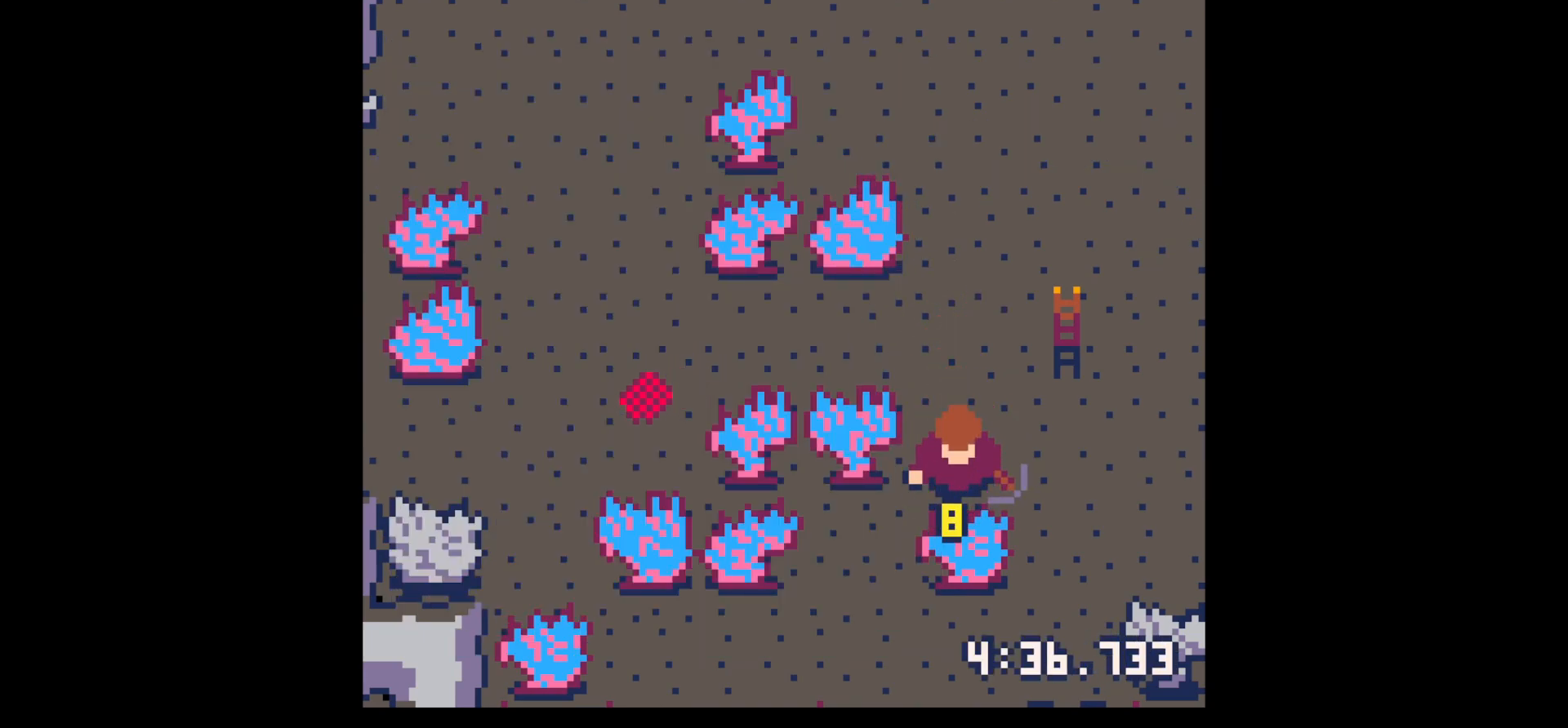
{"keys": ["x"], "events": []}
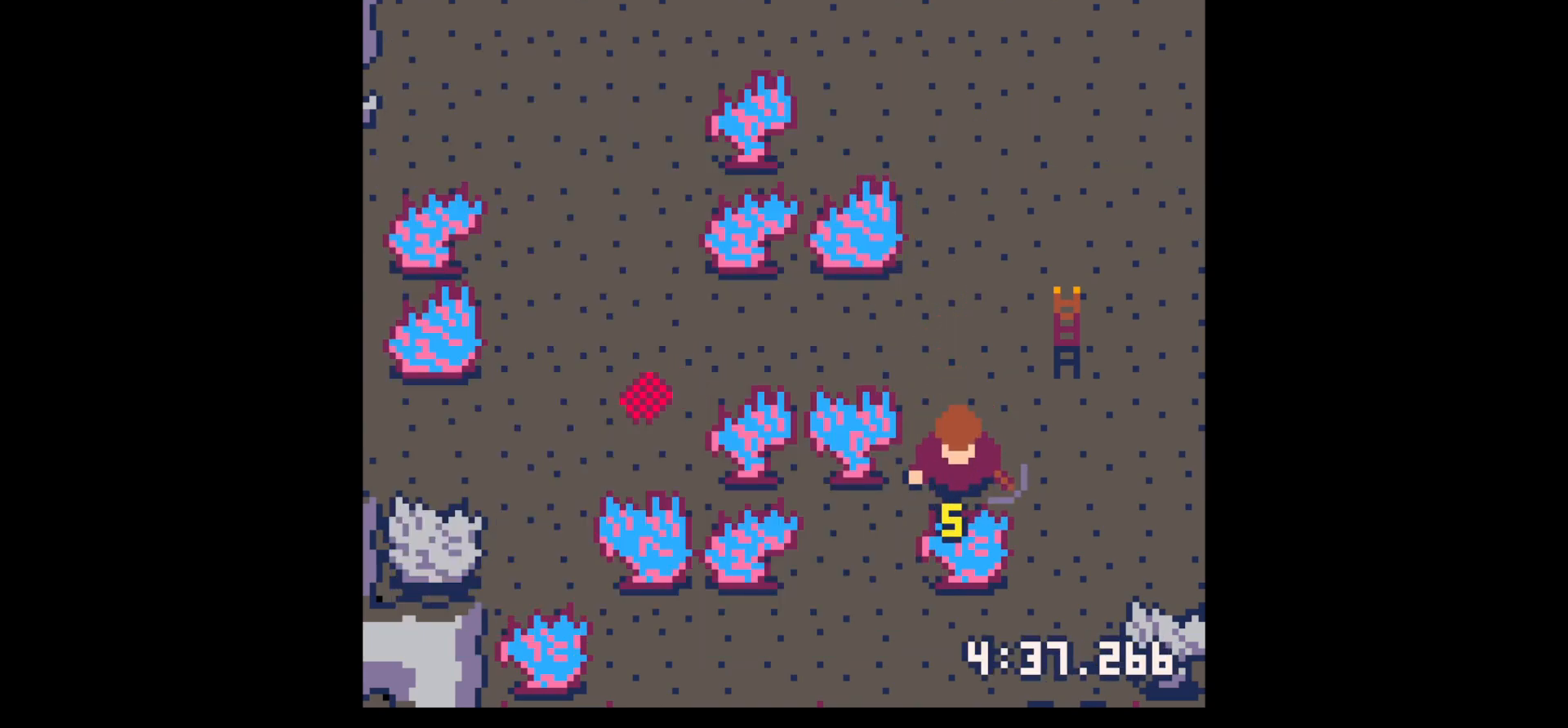
{"keys": ["x"], "events": []}
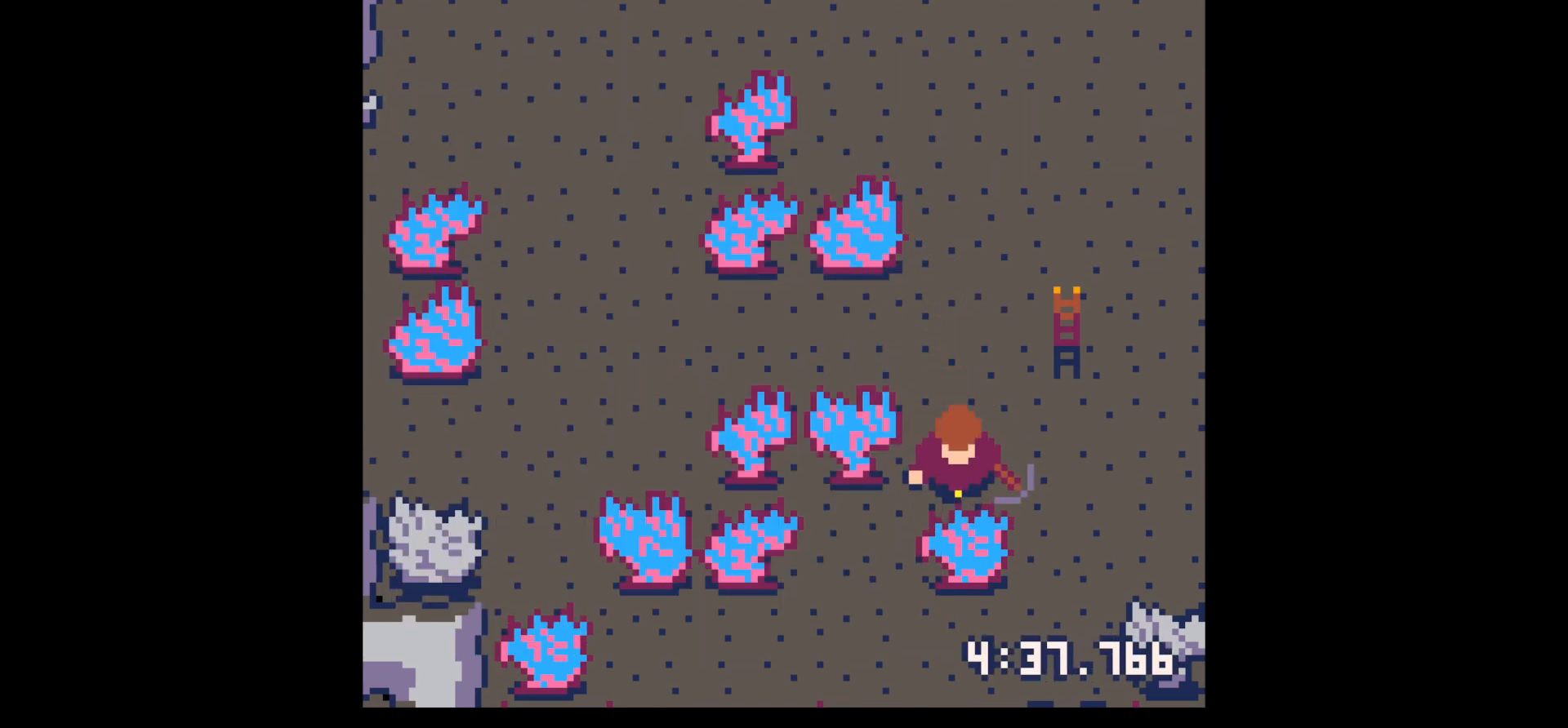
{"keys": ["x"], "events": []}
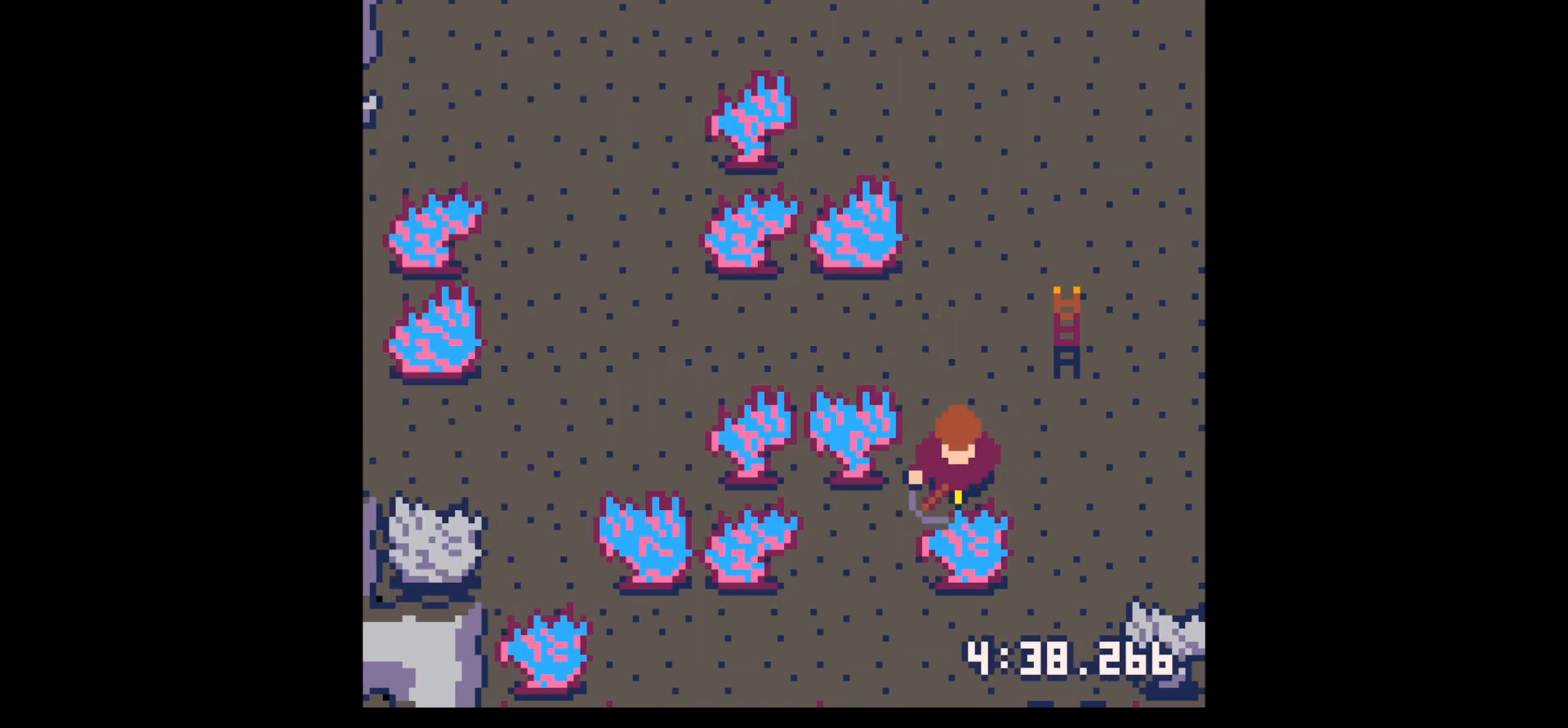
{"keys": ["right", "up"], "events": [[100, "up", "down"], [100, "x", "up"], [183, "right", "down"]]}
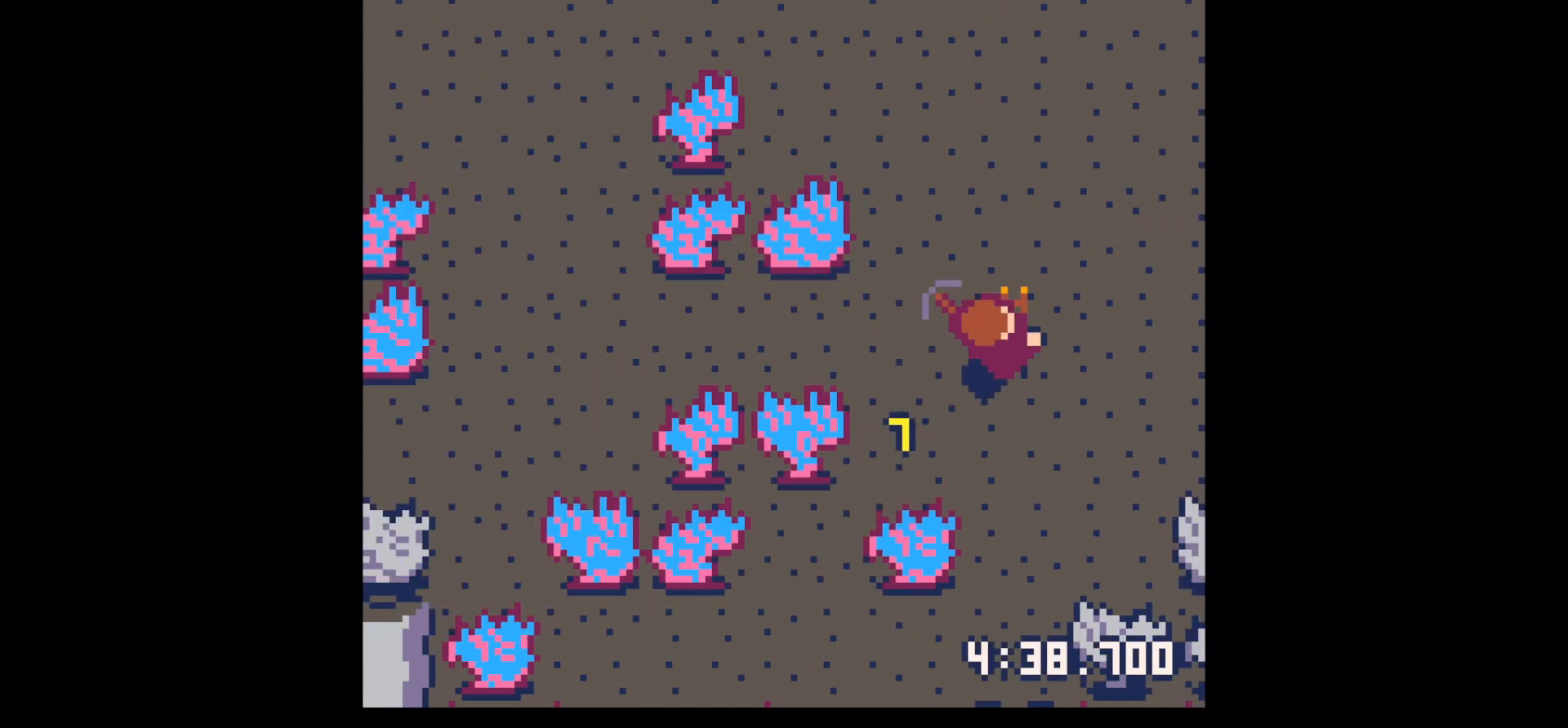
{"keys": ["down"], "events": [[67, "up", "up"], [117, "down", "down"], [167, "right", "up"]]}
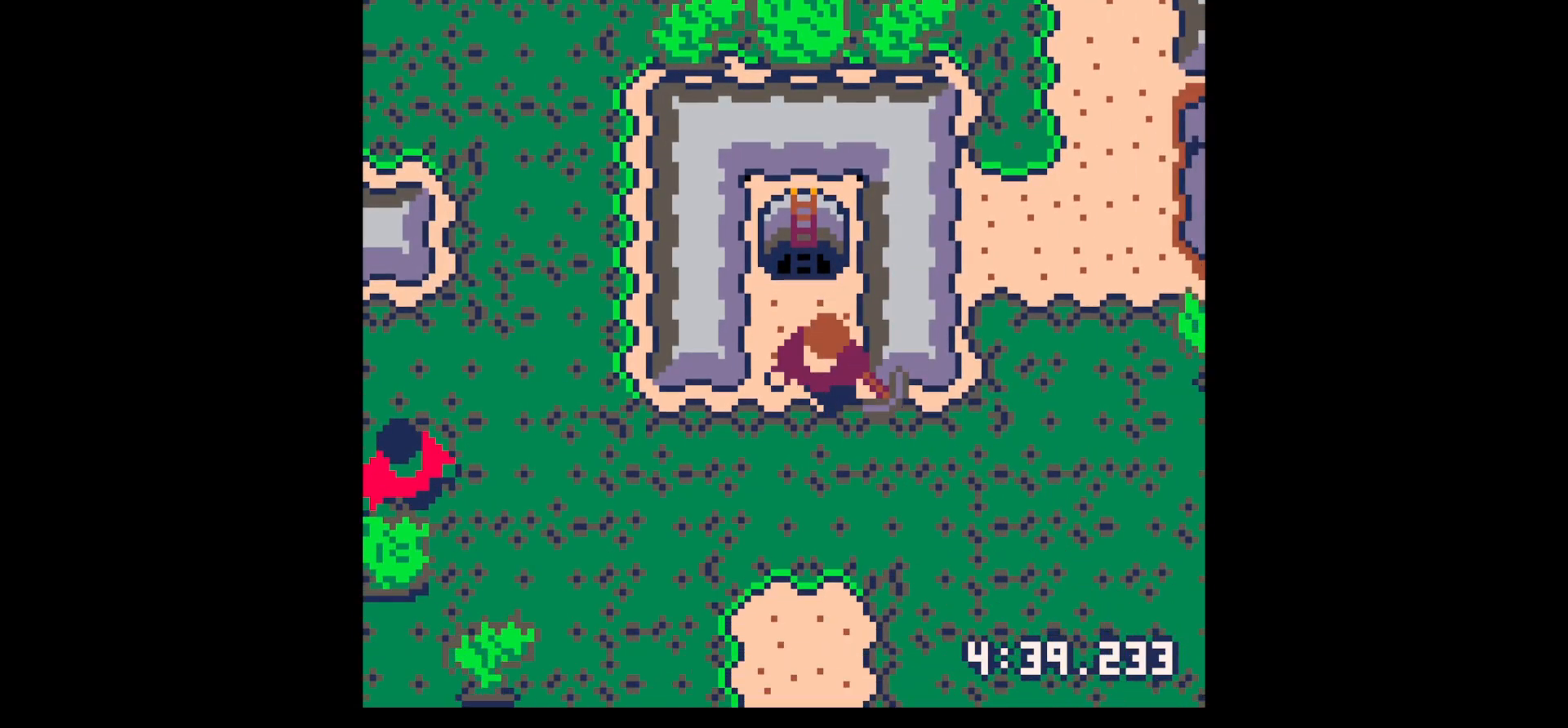
{"keys": ["down", "left"], "events": [[33, "left", "down"], [83, "left", "up"], [117, "down", "up"], [117, "z", "down"], [217, "down", "down"], [217, "x", "down"], [217, "z", "up"], [317, "down", "up"], [317, "x", "up"], [350, "left", "down"], [400, "down", "down"]]}
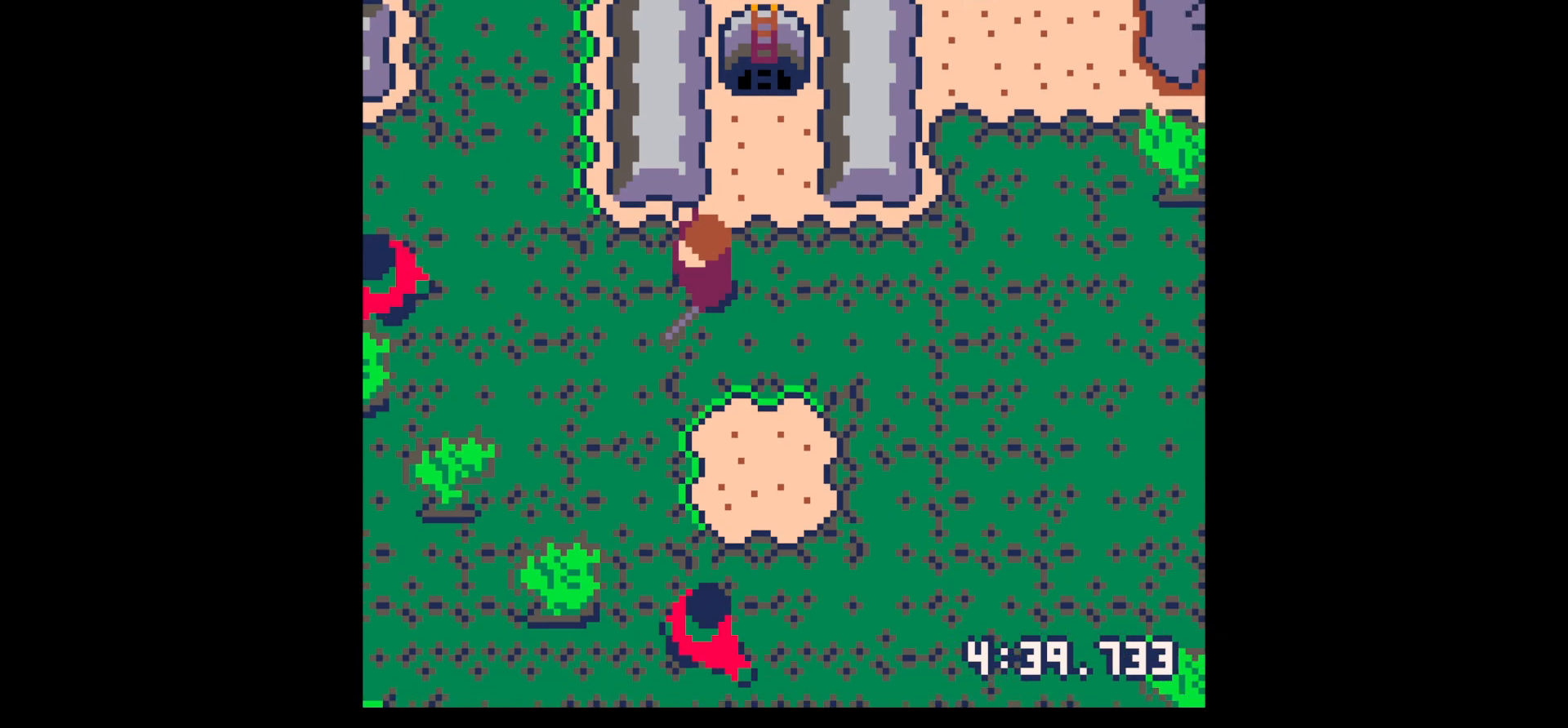
{"keys": ["left", "x"], "events": [[50, "down", "up"], [333, "down", "down"], [433, "down", "up"], [483, "x", "down"]]}
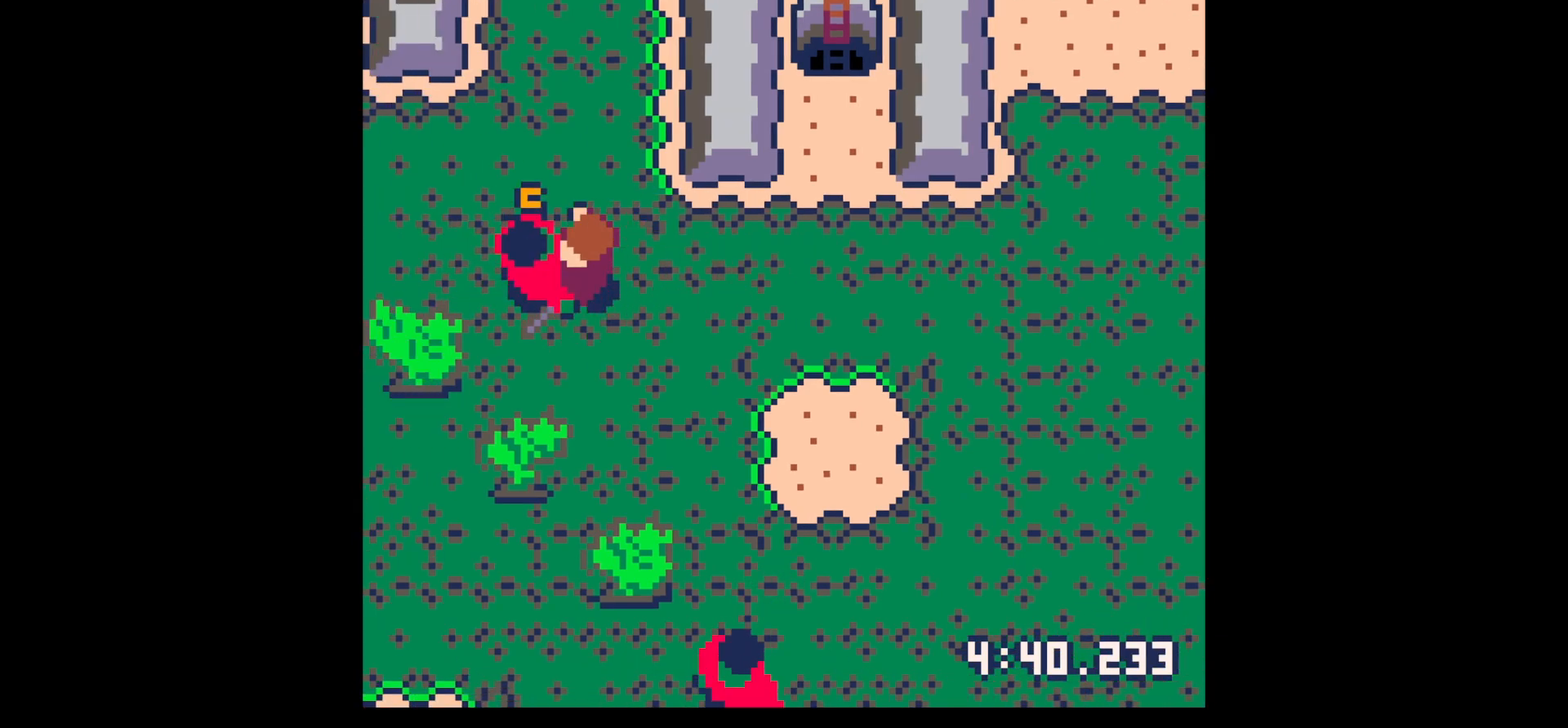
{"keys": ["x"], "events": [[67, "left", "up"]]}
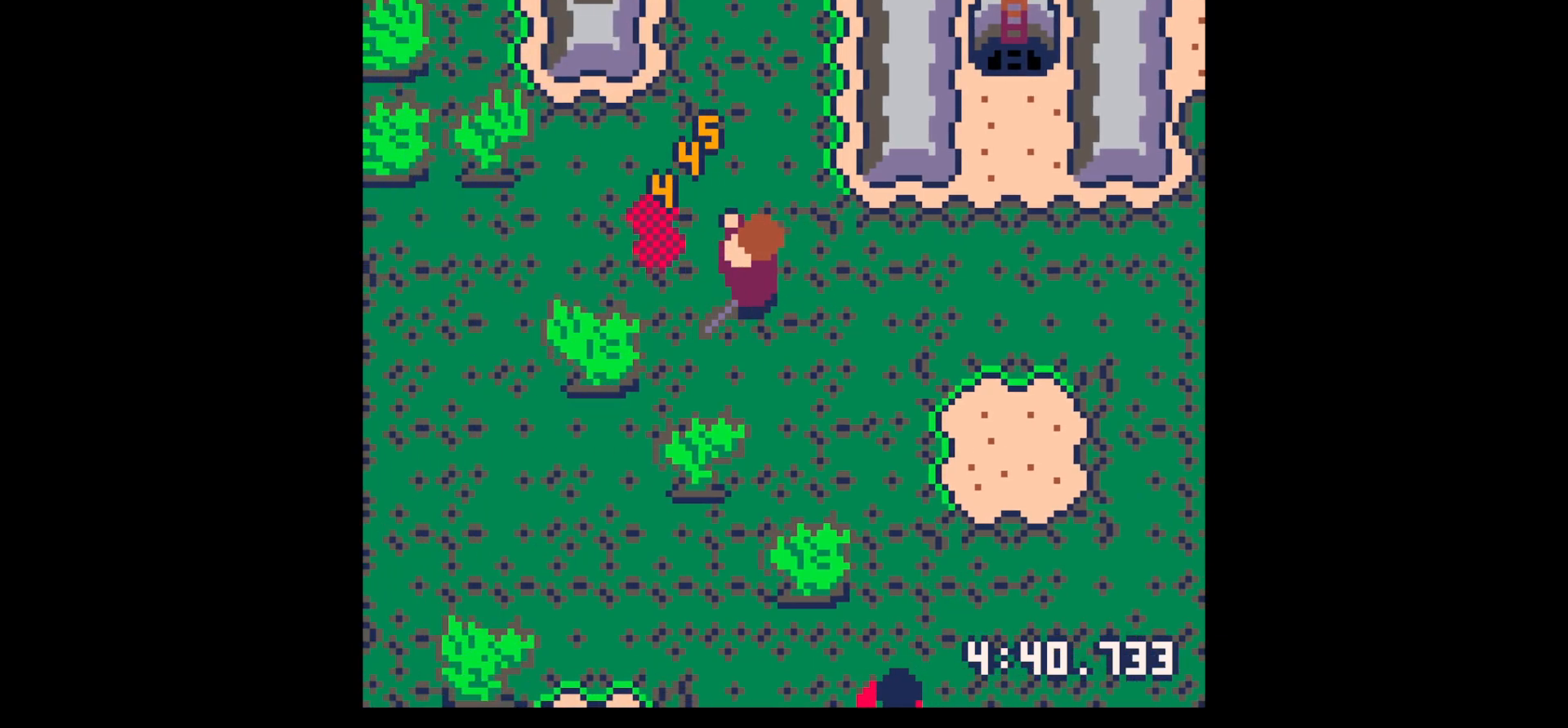
{"keys": ["left"], "events": [[133, "left", "down"], [183, "x", "up"], [283, "up", "down"], [467, "up", "up"]]}
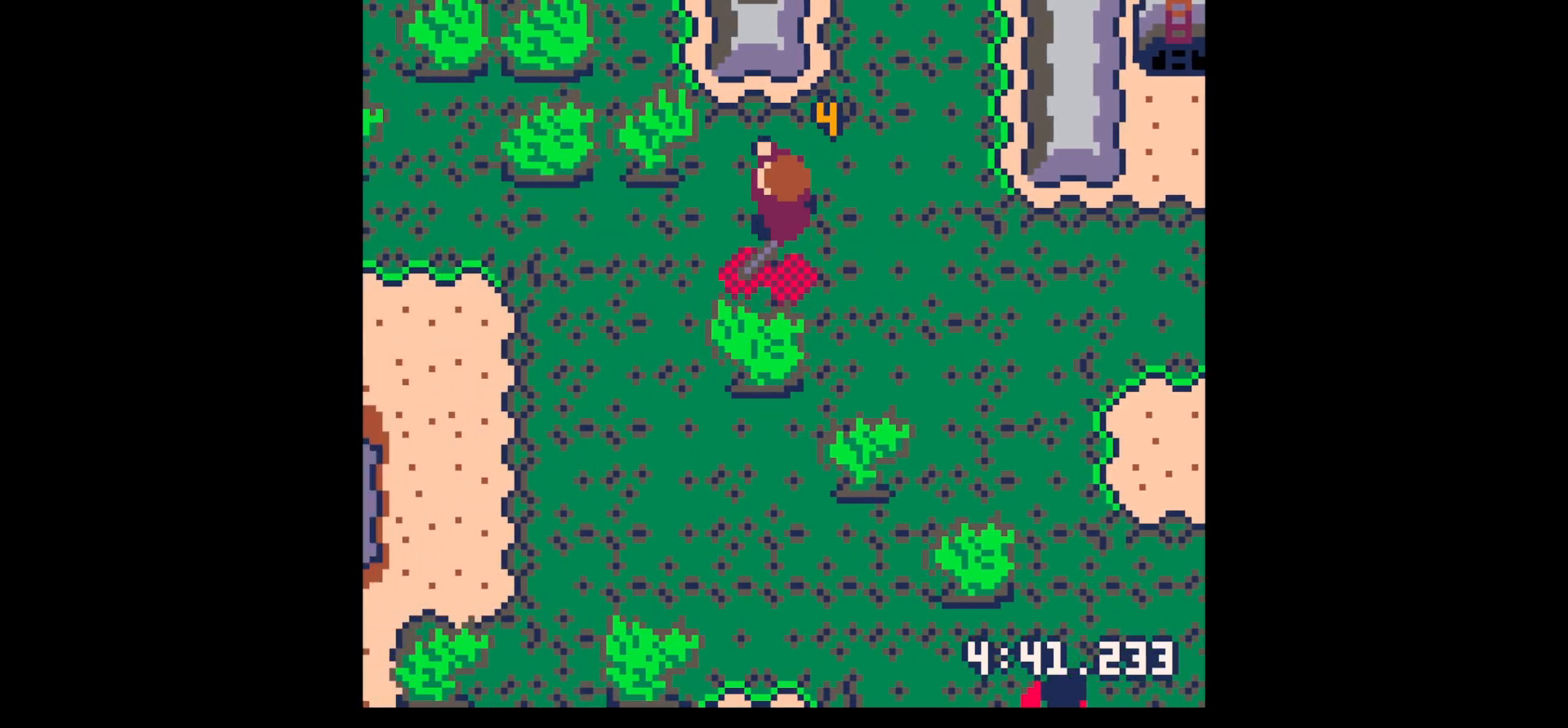
{"keys": ["down", "right"], "events": [[17, "down", "down"], [67, "left", "up"], [67, "right", "down"]]}
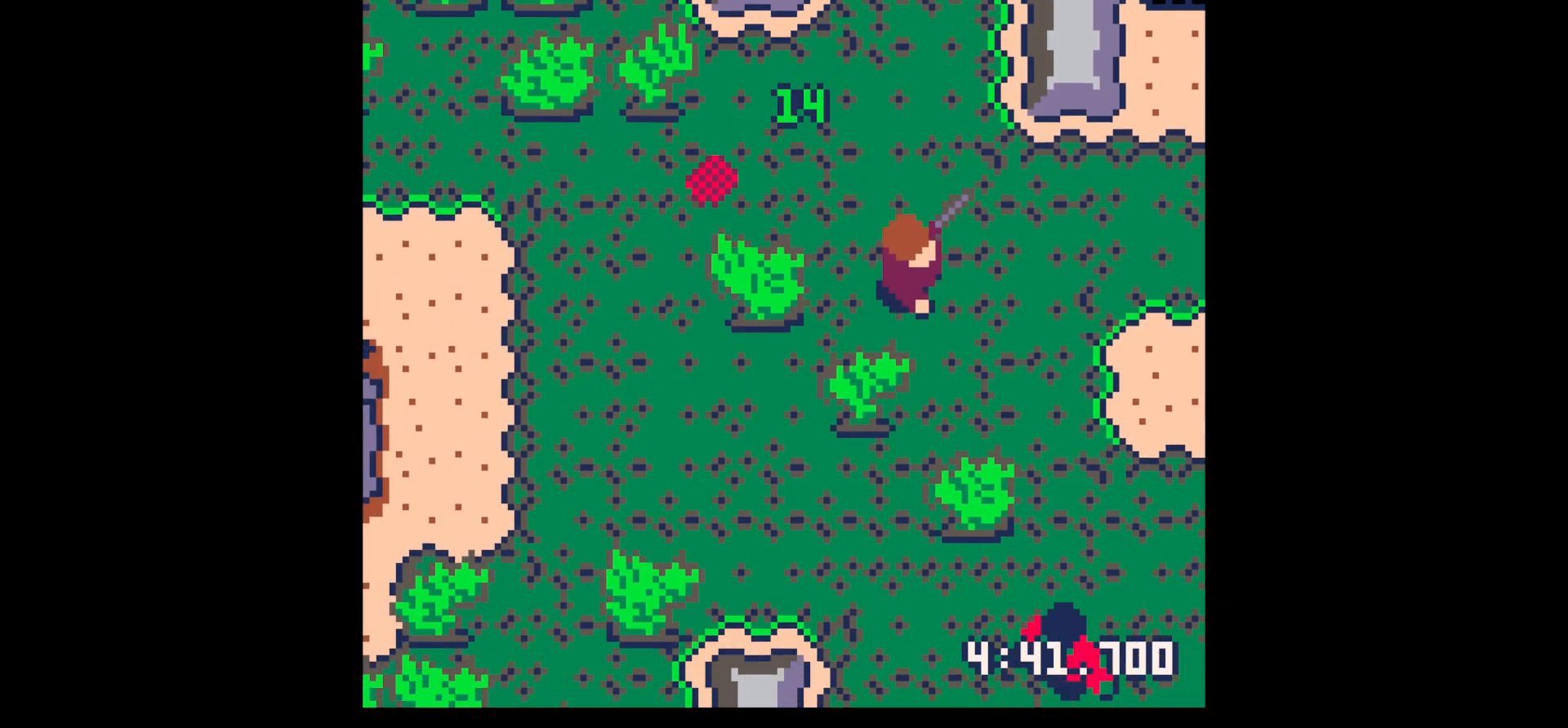
{"keys": ["down"], "events": [[500, "right", "up"]]}
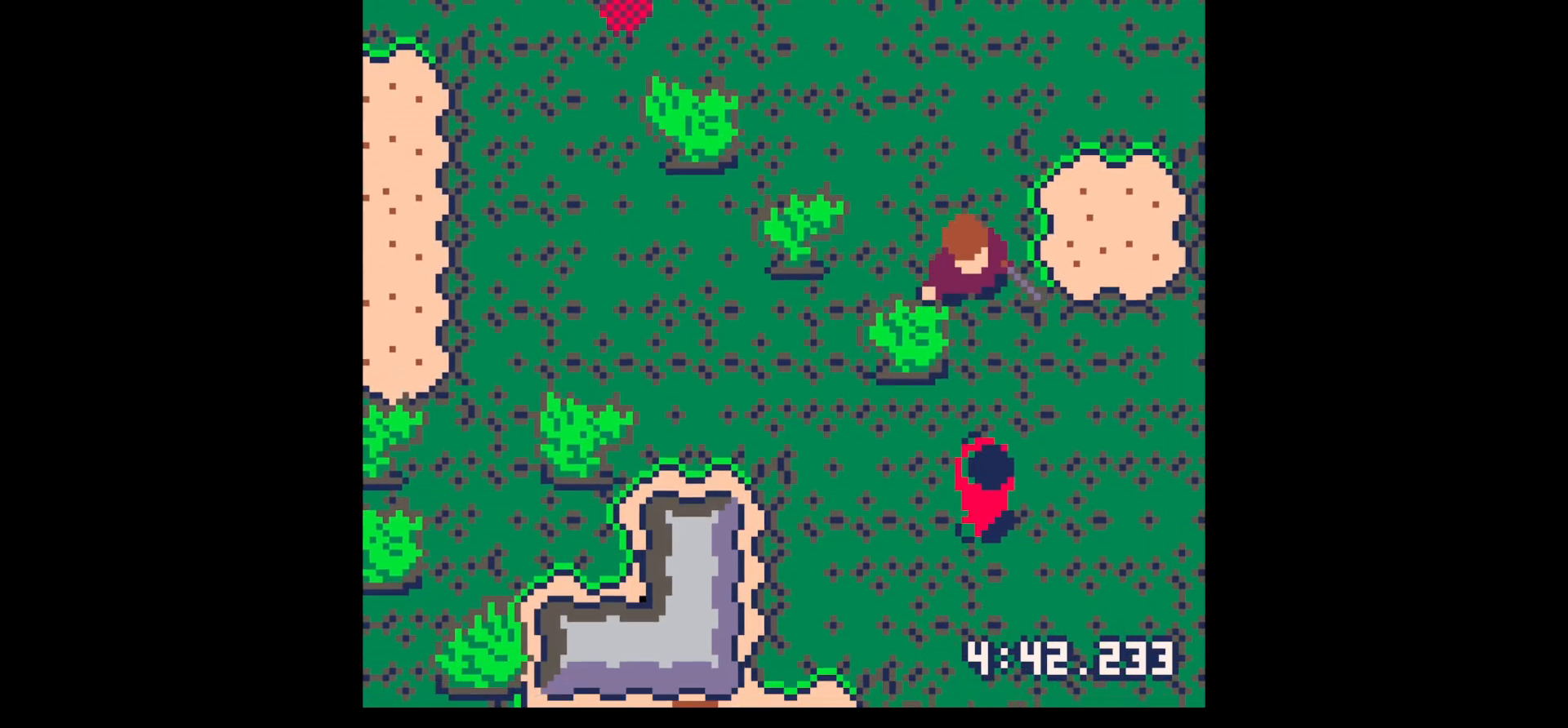
{"keys": ["x"], "events": [[333, "down", "up"], [333, "x", "down"]]}
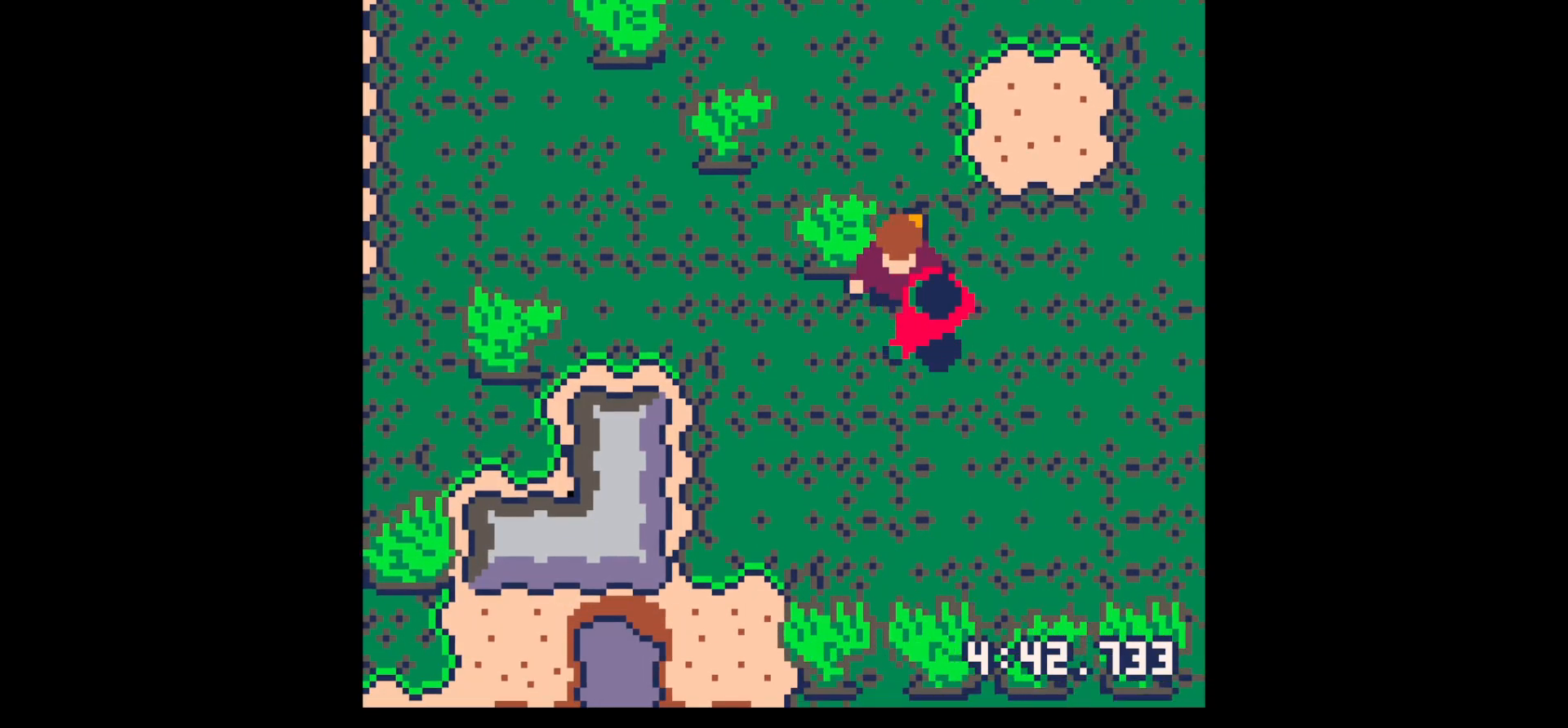
{"keys": ["down", "right", "x"], "events": [[67, "down", "down"], [67, "right", "down"], [150, "down", "up"], [150, "right", "up"], [433, "down", "down"], [483, "right", "down"]]}
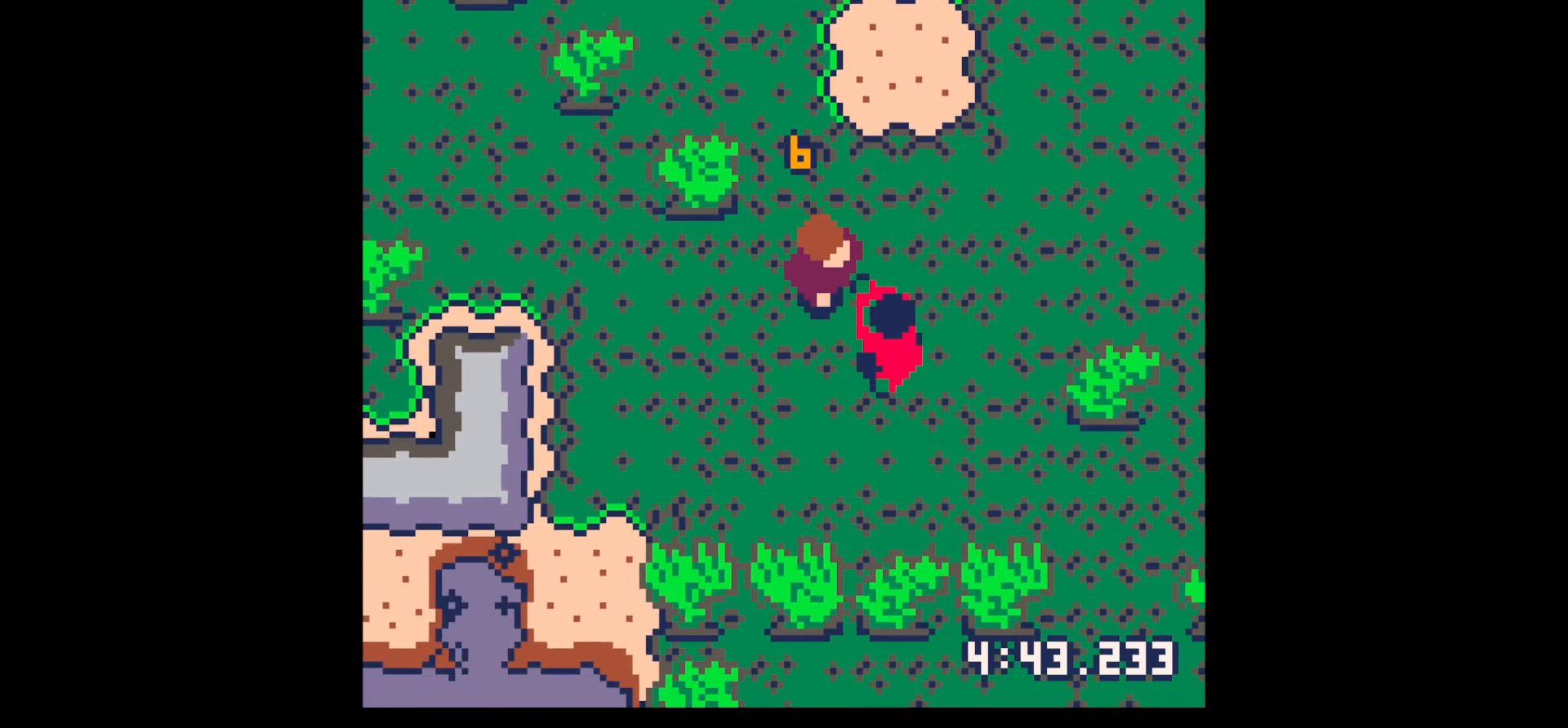
{"keys": ["down", "right"], "events": [[167, "down", "up"], [167, "right", "up"], [217, "down", "down"], [267, "down", "up"], [317, "x", "up"], [400, "down", "down"], [400, "right", "down"]]}
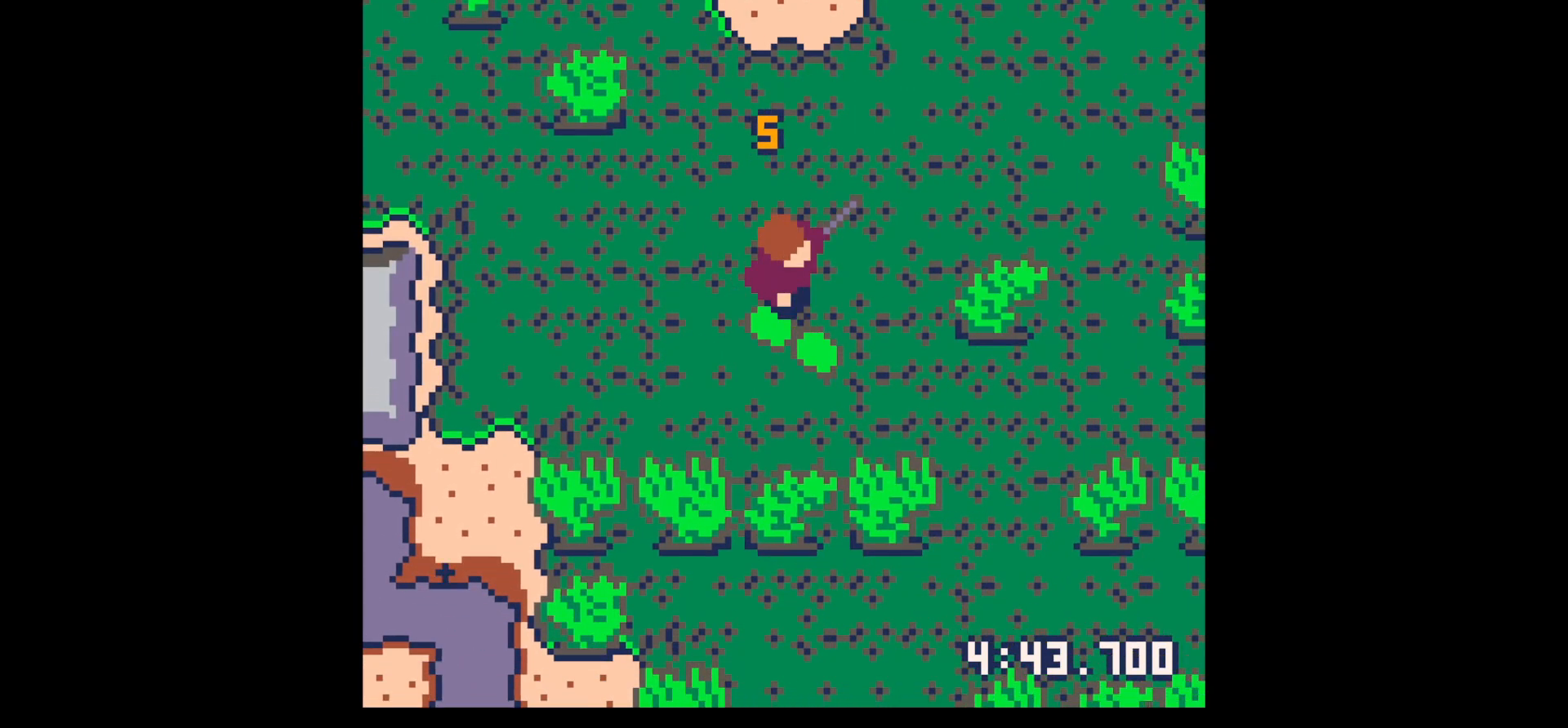
{"keys": ["left", "up"], "events": [[333, "down", "up"], [333, "left", "down"], [383, "right", "up"], [483, "up", "down"]]}
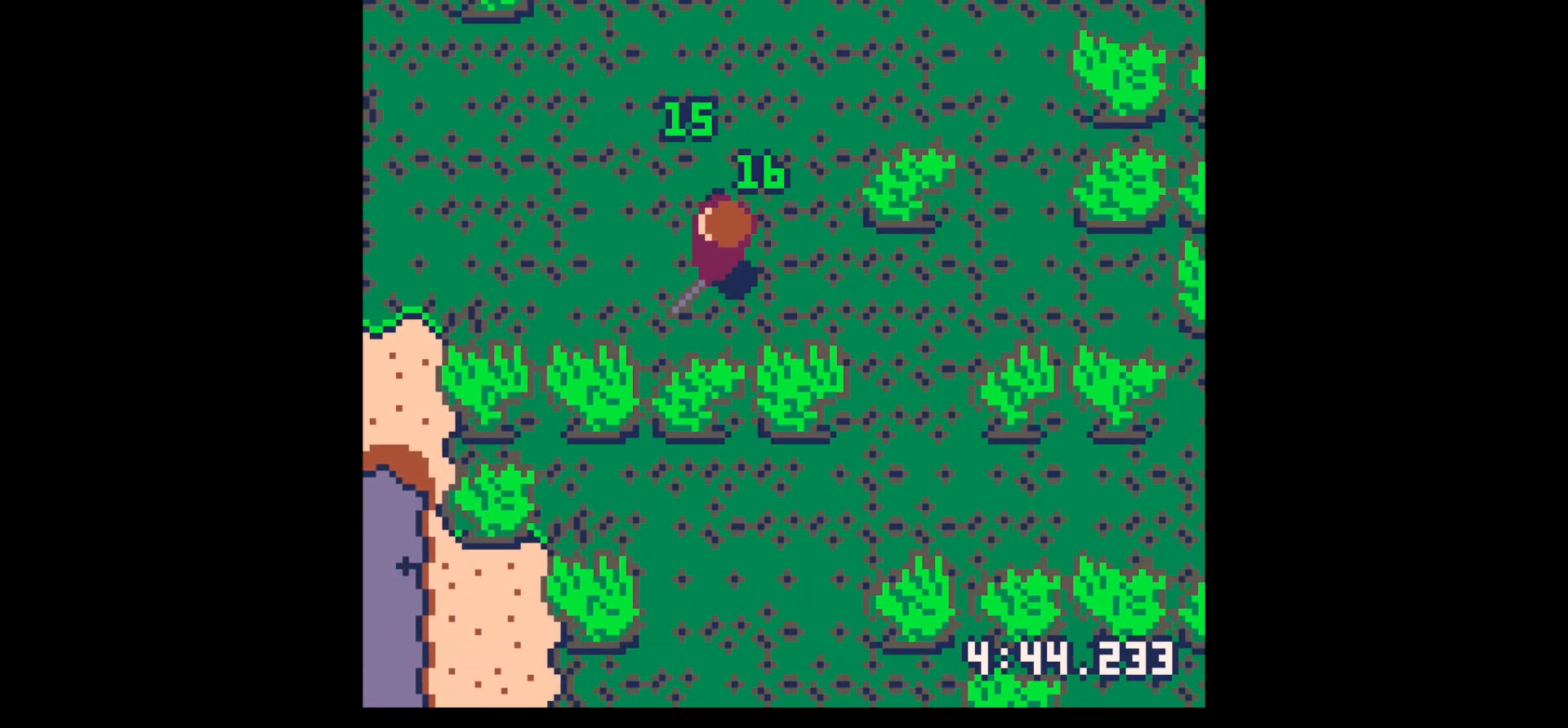
{"keys": ["x"], "events": [[117, "left", "up"], [300, "up", "up"], [350, "z", "down"], [400, "down", "down"], [450, "x", "down"], [450, "z", "up"], [500, "down", "up"]]}
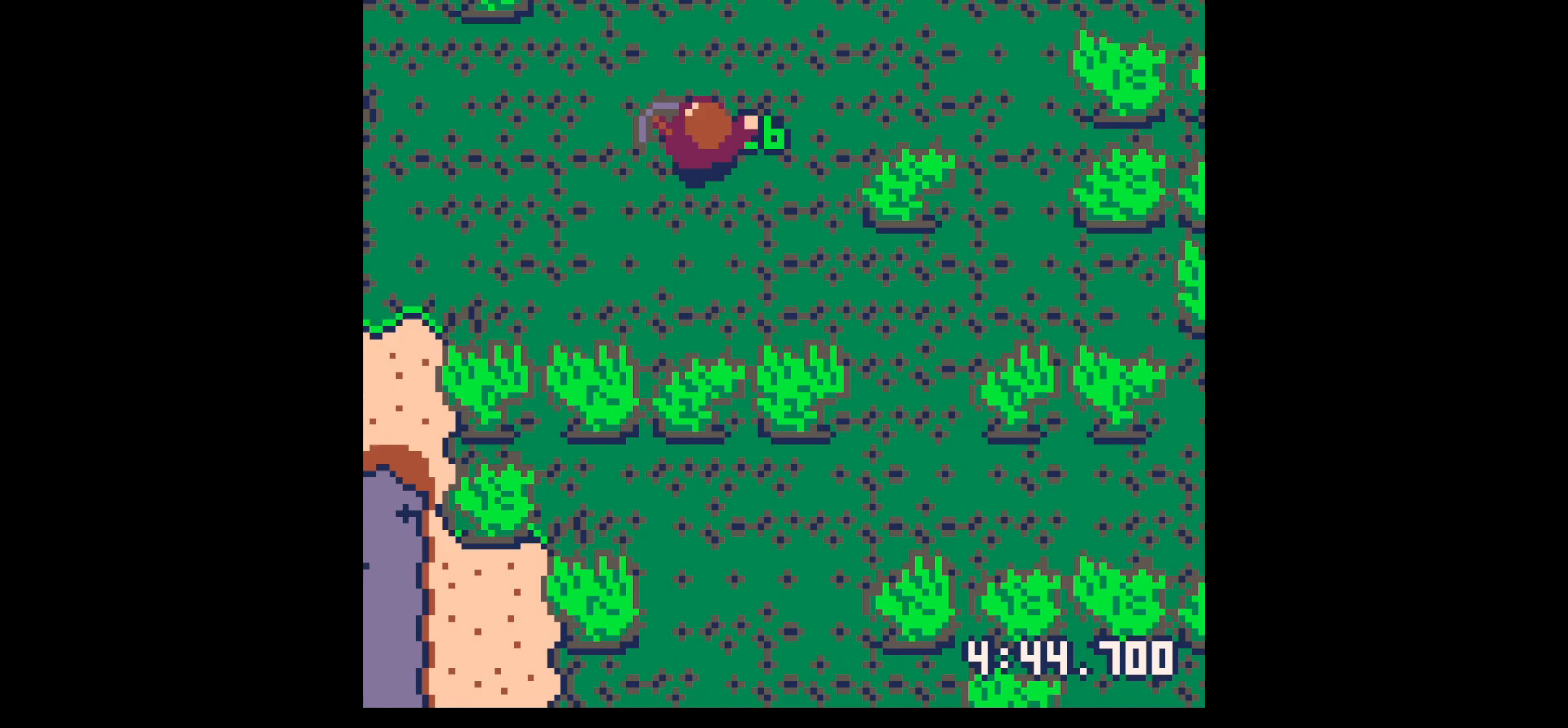
{"keys": ["up"], "events": [[33, "up", "down"], [33, "x", "up"]]}
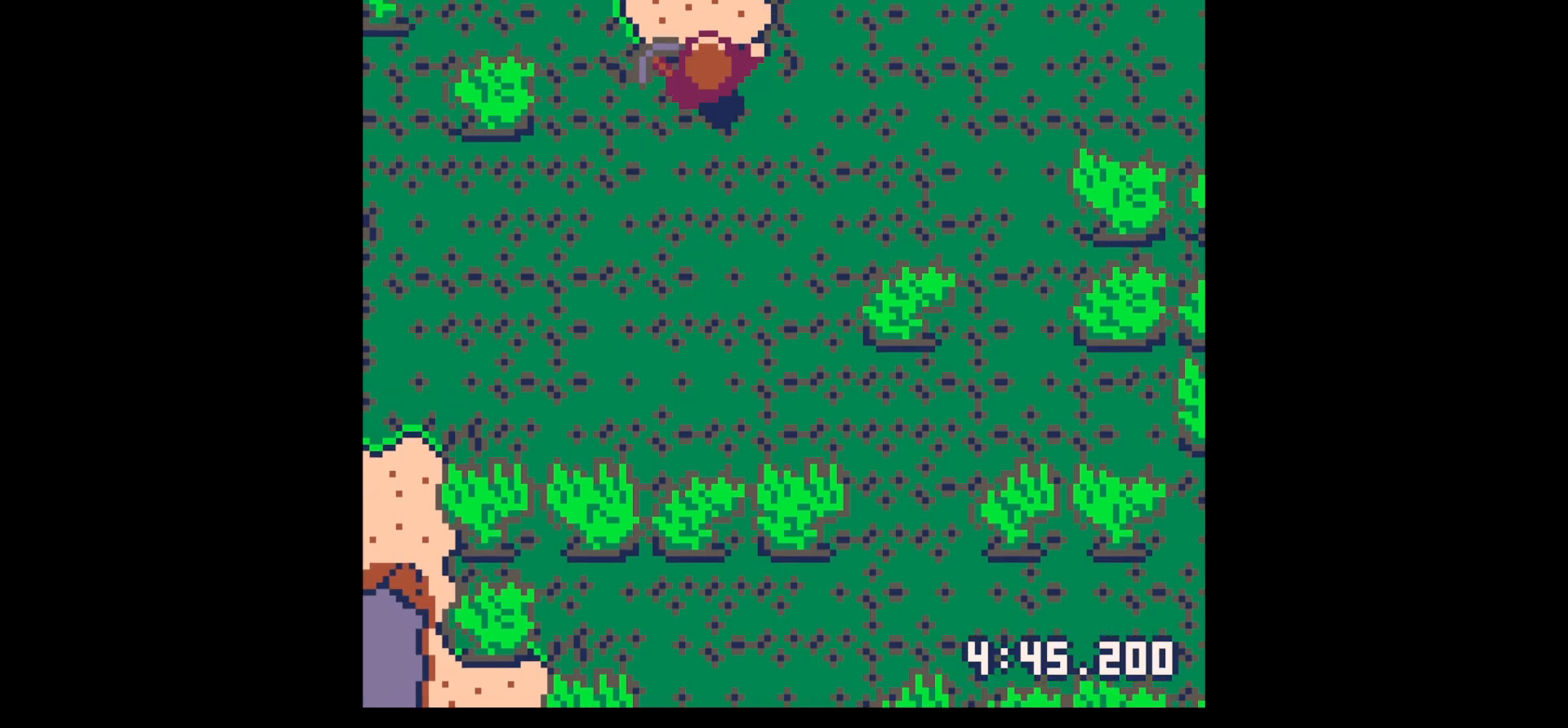
{"keys": ["up"], "events": [[200, "left", "down"], [250, "left", "up"]]}
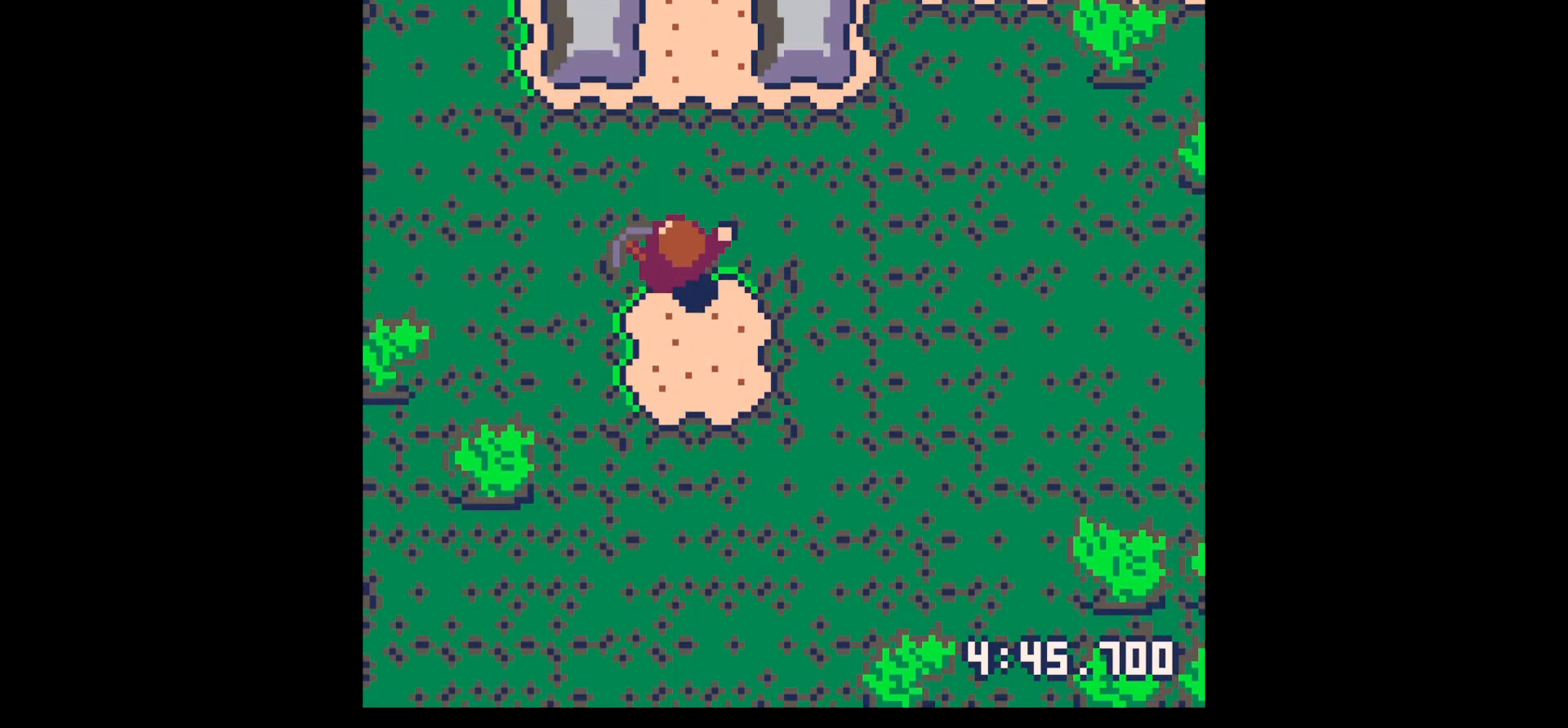
{"keys": ["up"], "events": [[250, "right", "down"], [300, "right", "up"]]}
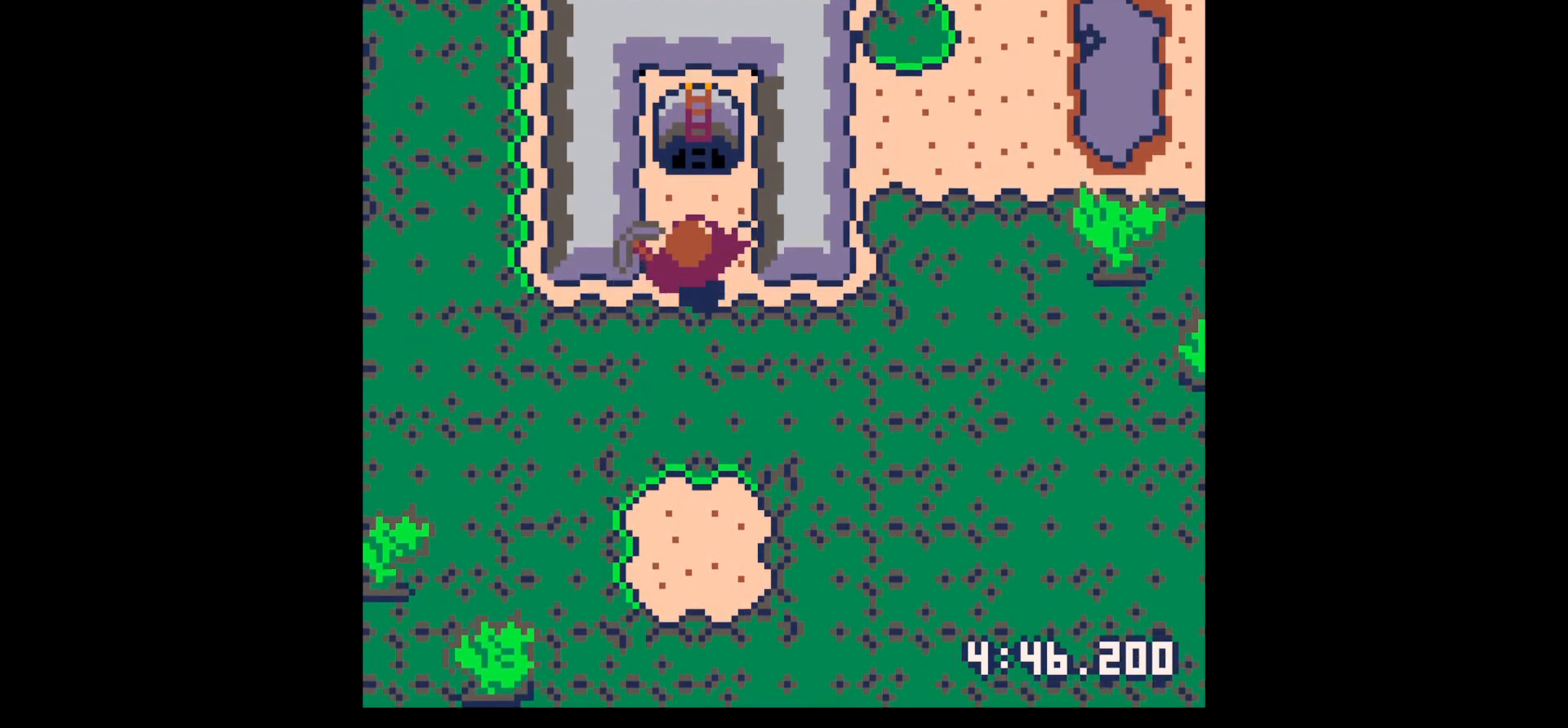
{"keys": ["down", "left"], "events": [[367, "left", "down"], [417, "down", "down"], [417, "up", "up"]]}